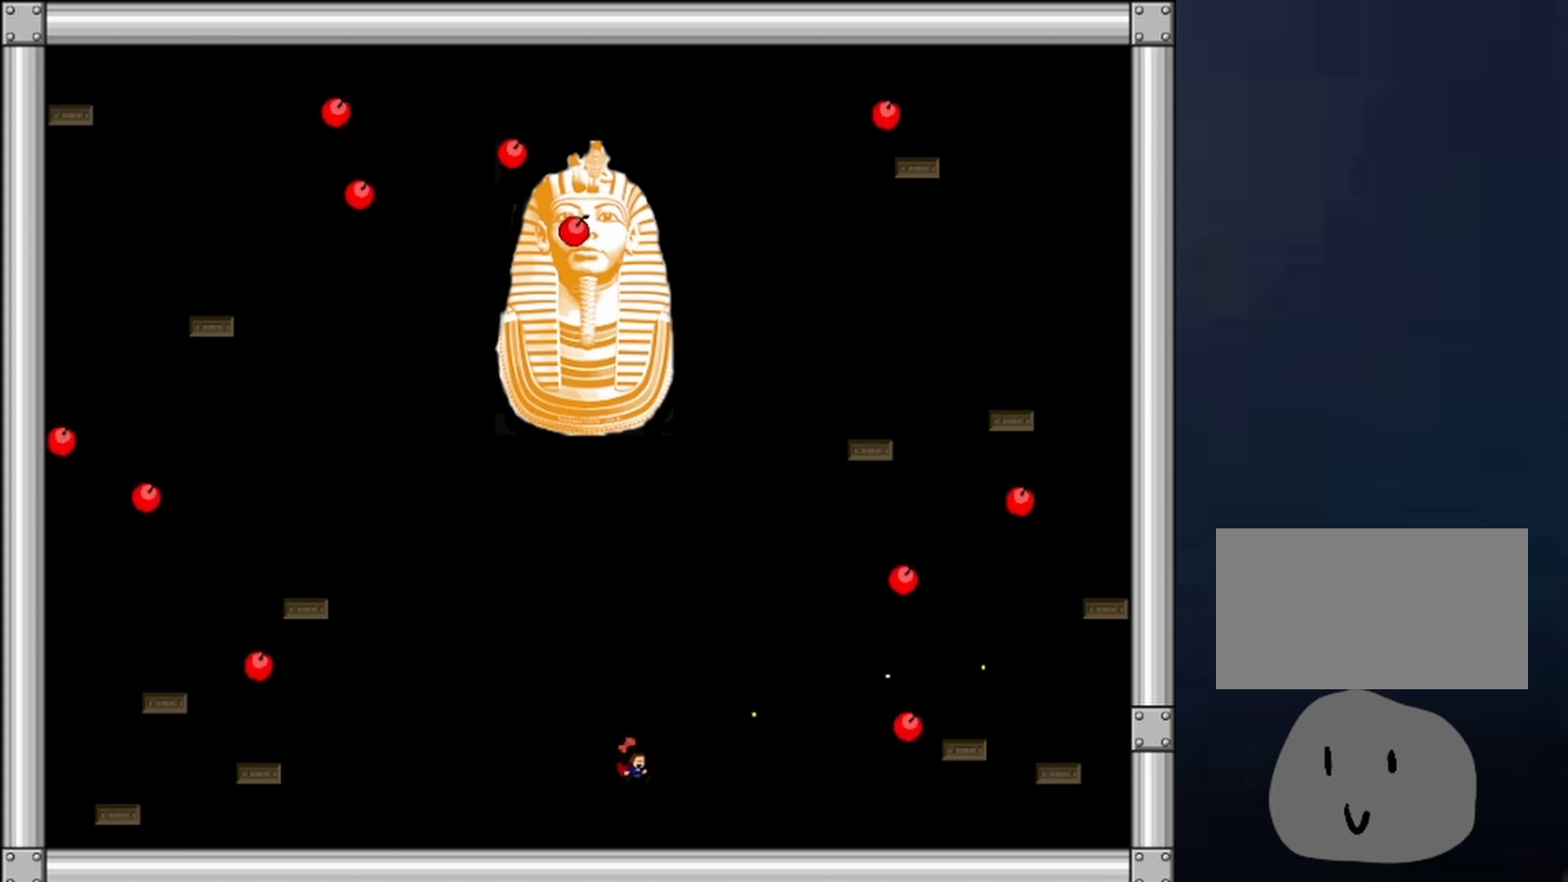
Gameplay with keyboard; each line is a JSON object with the keys held at the frame after it. "events" lists presses ("down") and releases ("up") of "down", "left", "r", "right", "shift", "up", "x" and "z" between this image and that frame as [ms after this image, input, new state], when the widget could be followed in between. No other keys are recorded. Mouse input is not recorded.
{"keys": ["z"], "events": [[133, "z", "up"], [167, "right", "up"], [233, "left", "down"], [233, "shift", "down"], [333, "shift", "up"], [367, "left", "up"], [367, "right", "down"], [433, "right", "up"], [433, "z", "down"], [467, "z", "up"], [500, "z", "down"]]}
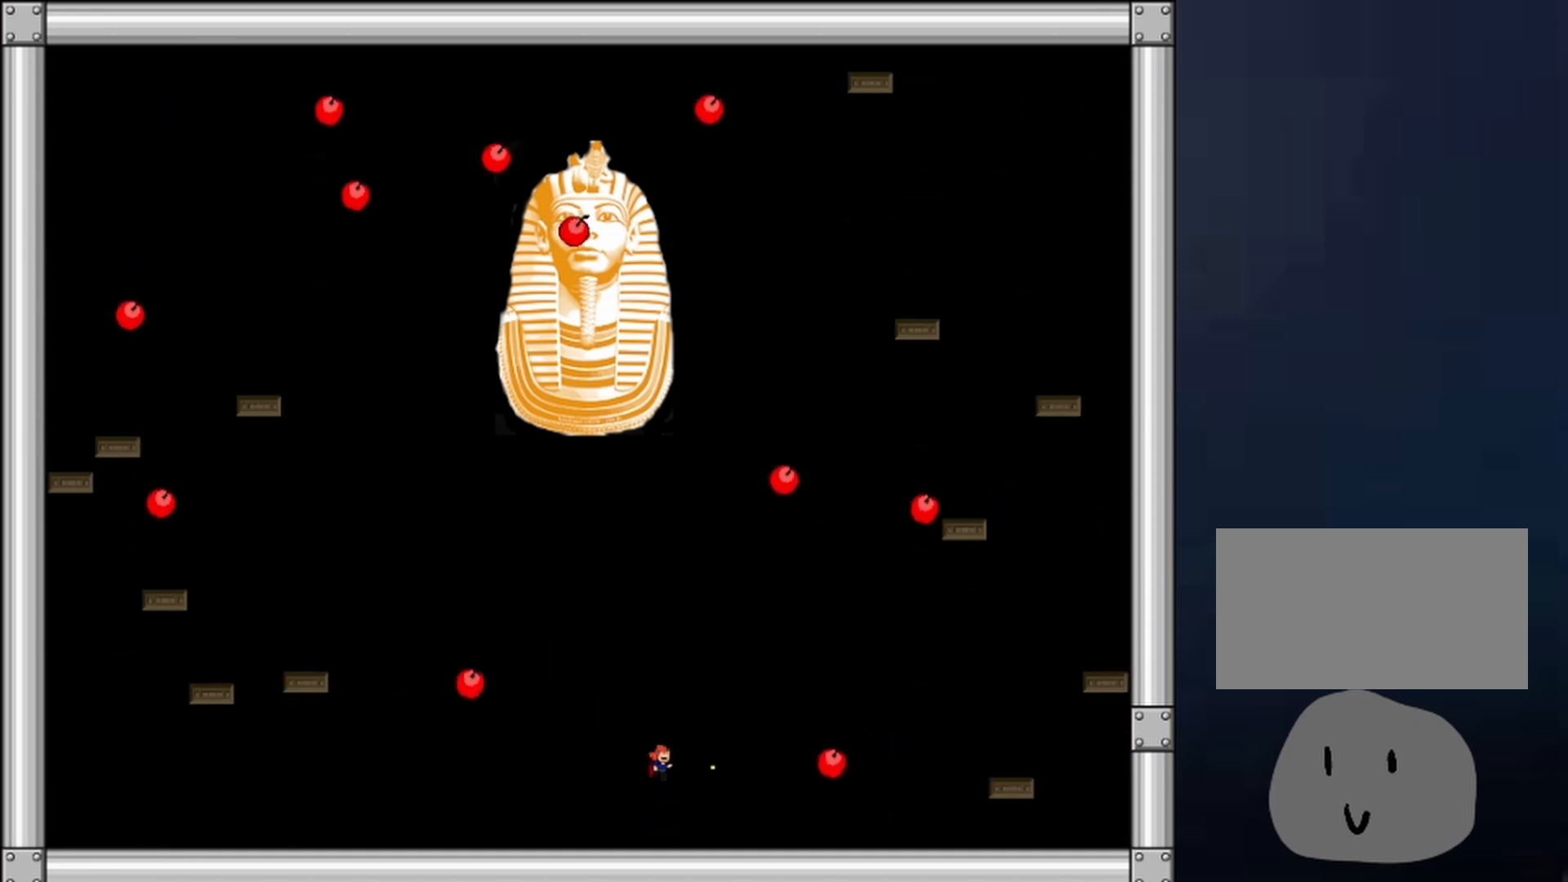
{"keys": ["left", "shift"], "events": [[167, "z", "up"], [200, "left", "down"], [433, "shift", "down"]]}
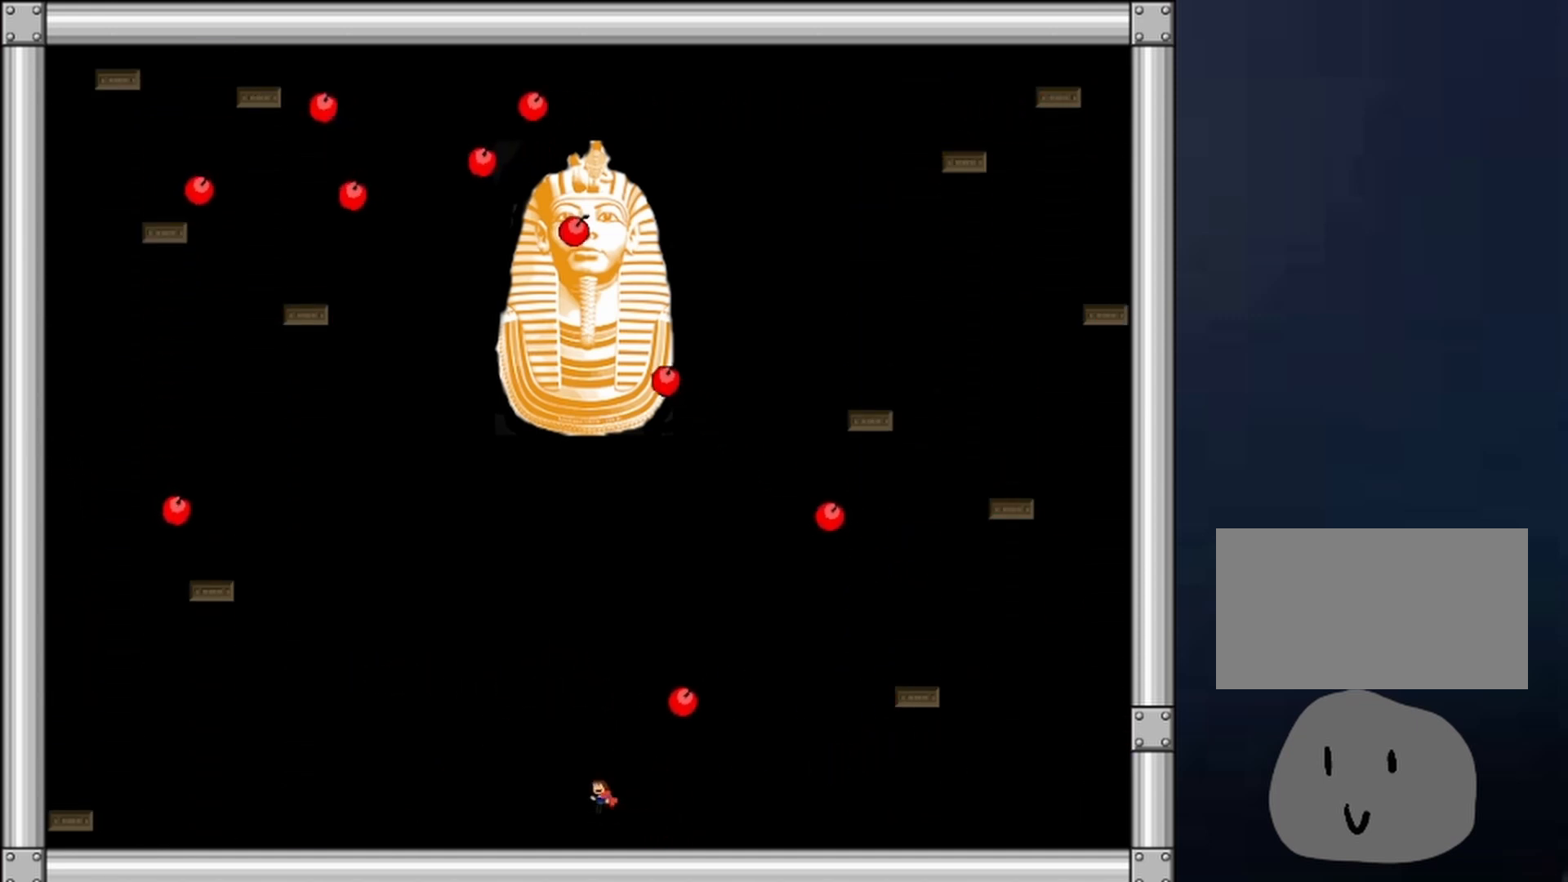
{"keys": ["right"], "events": [[33, "right", "down"], [67, "left", "up"], [200, "z", "down"], [267, "shift", "up"], [267, "z", "up"], [300, "z", "down"], [400, "z", "up"]]}
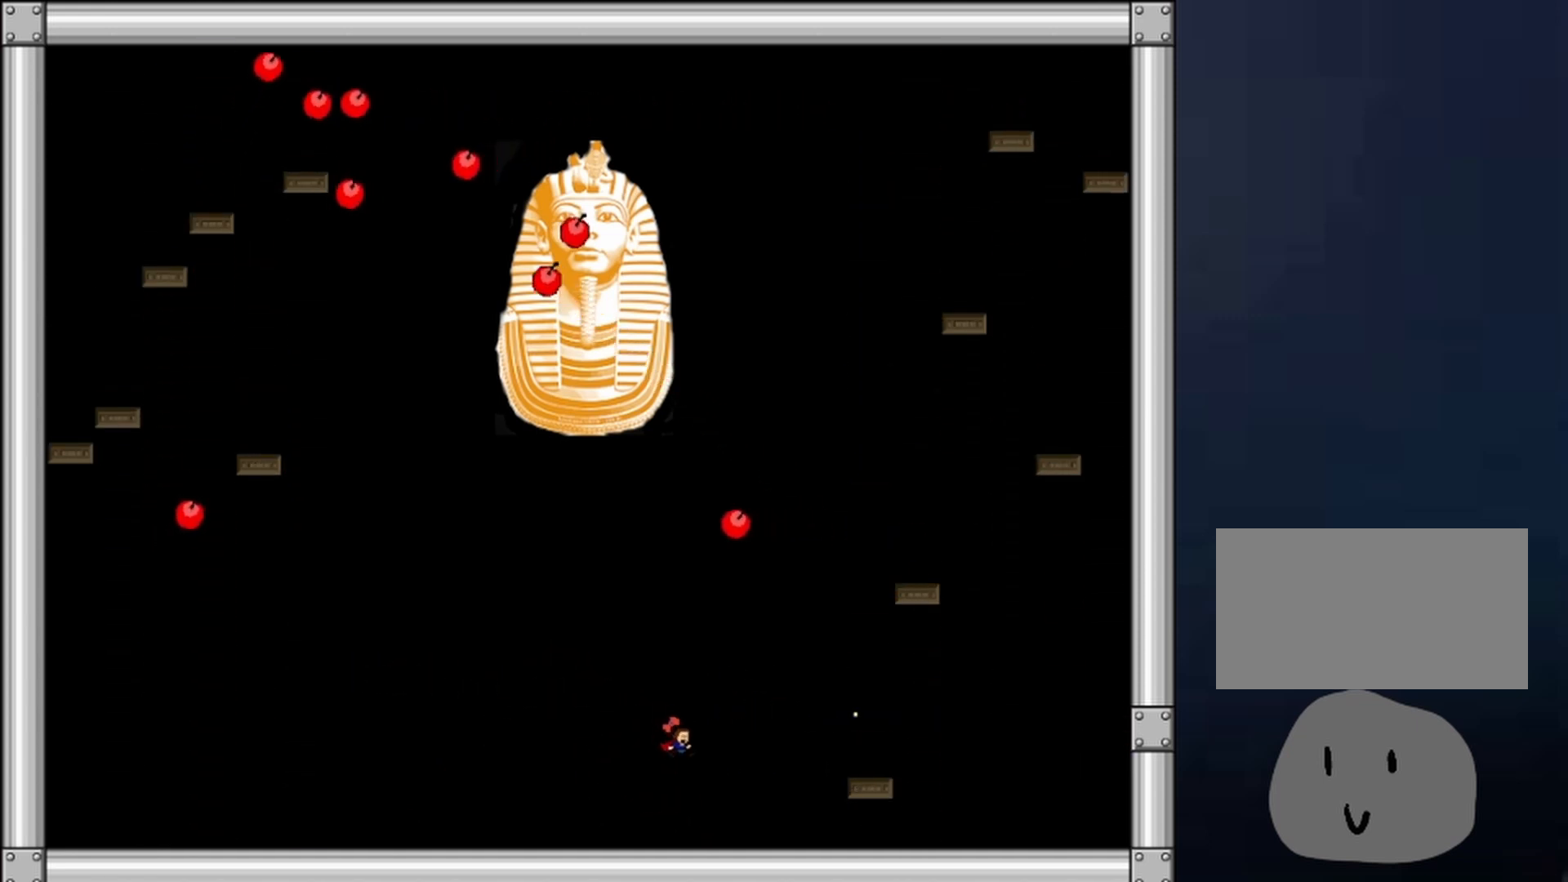
{"keys": ["right", "shift"], "events": [[267, "shift", "down"]]}
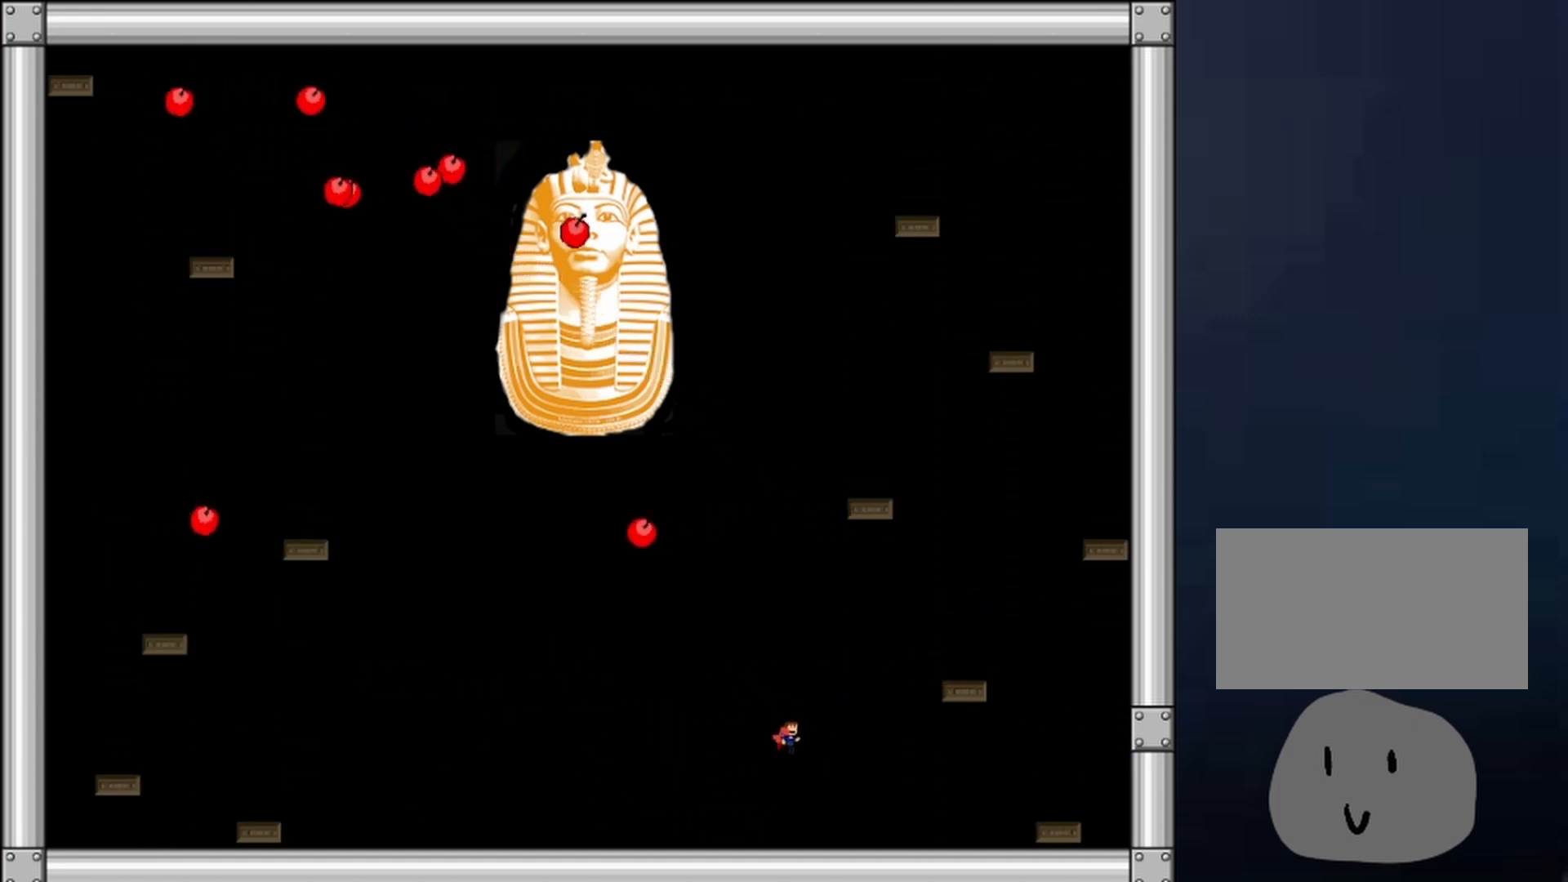
{"keys": ["right", "shift"], "events": [[200, "shift", "up"], [433, "shift", "down"]]}
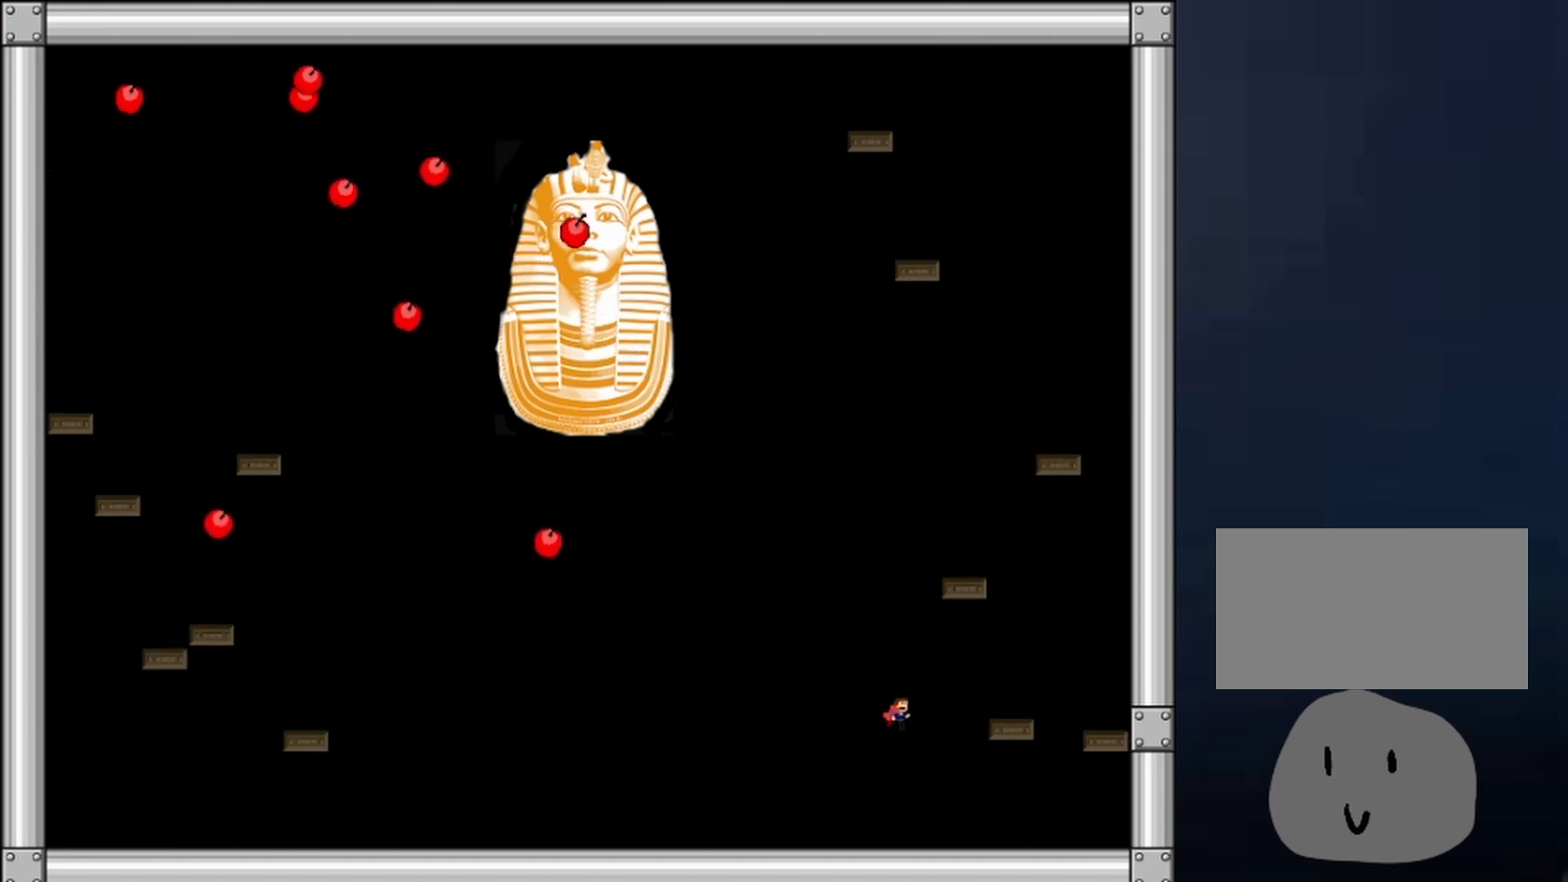
{"keys": [], "events": [[133, "left", "down"], [167, "right", "up"], [267, "left", "up"], [267, "shift", "up"]]}
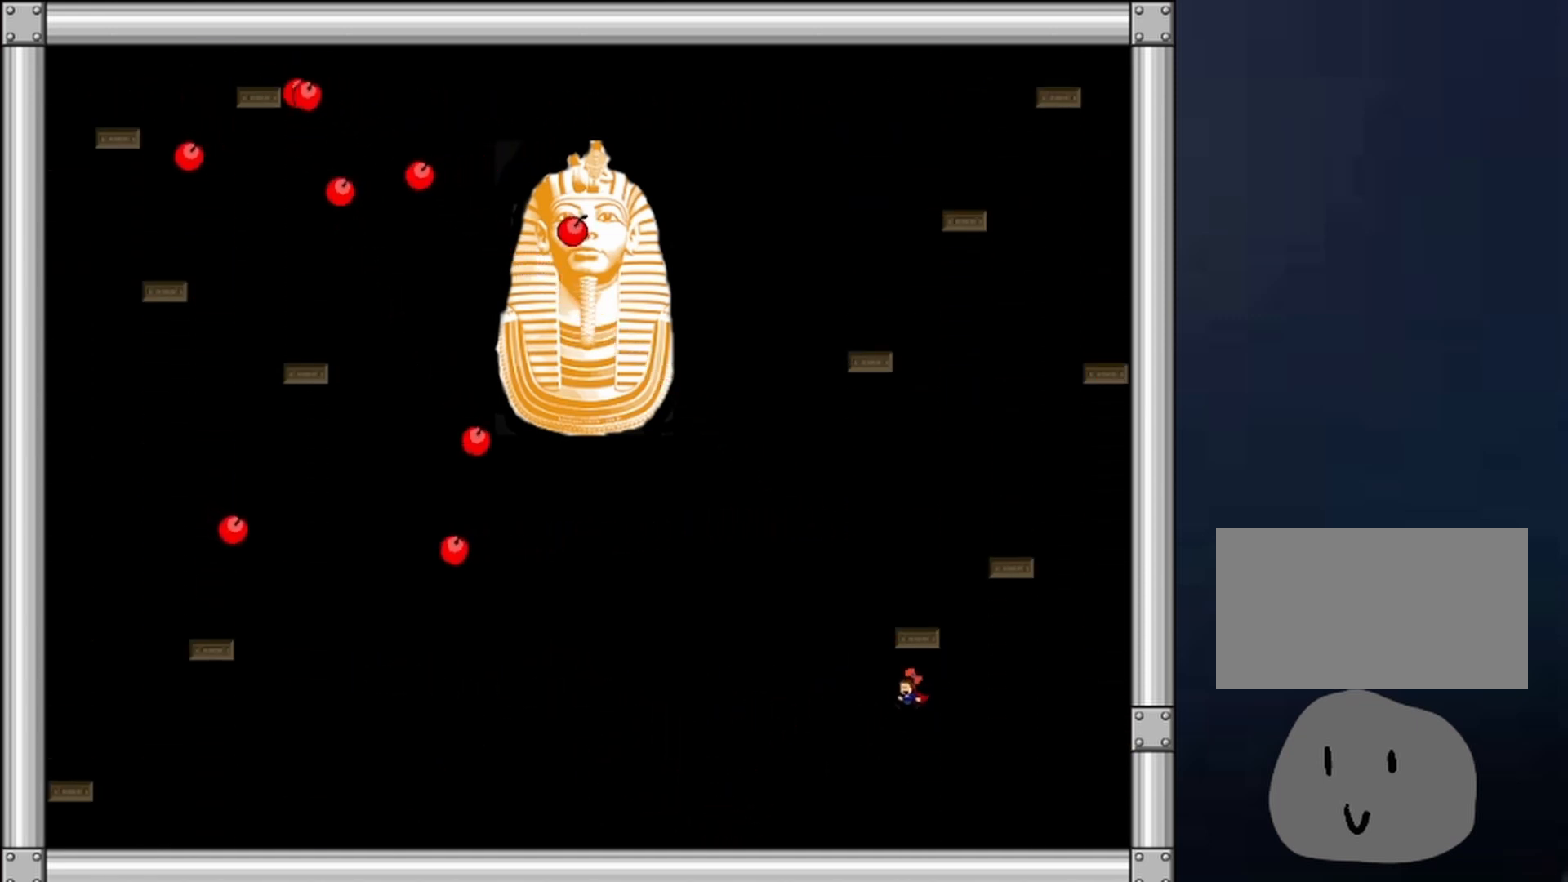
{"keys": ["shift"], "events": [[267, "shift", "down"], [367, "shift", "up"], [400, "shift", "down"], [467, "shift", "up"], [500, "shift", "down"]]}
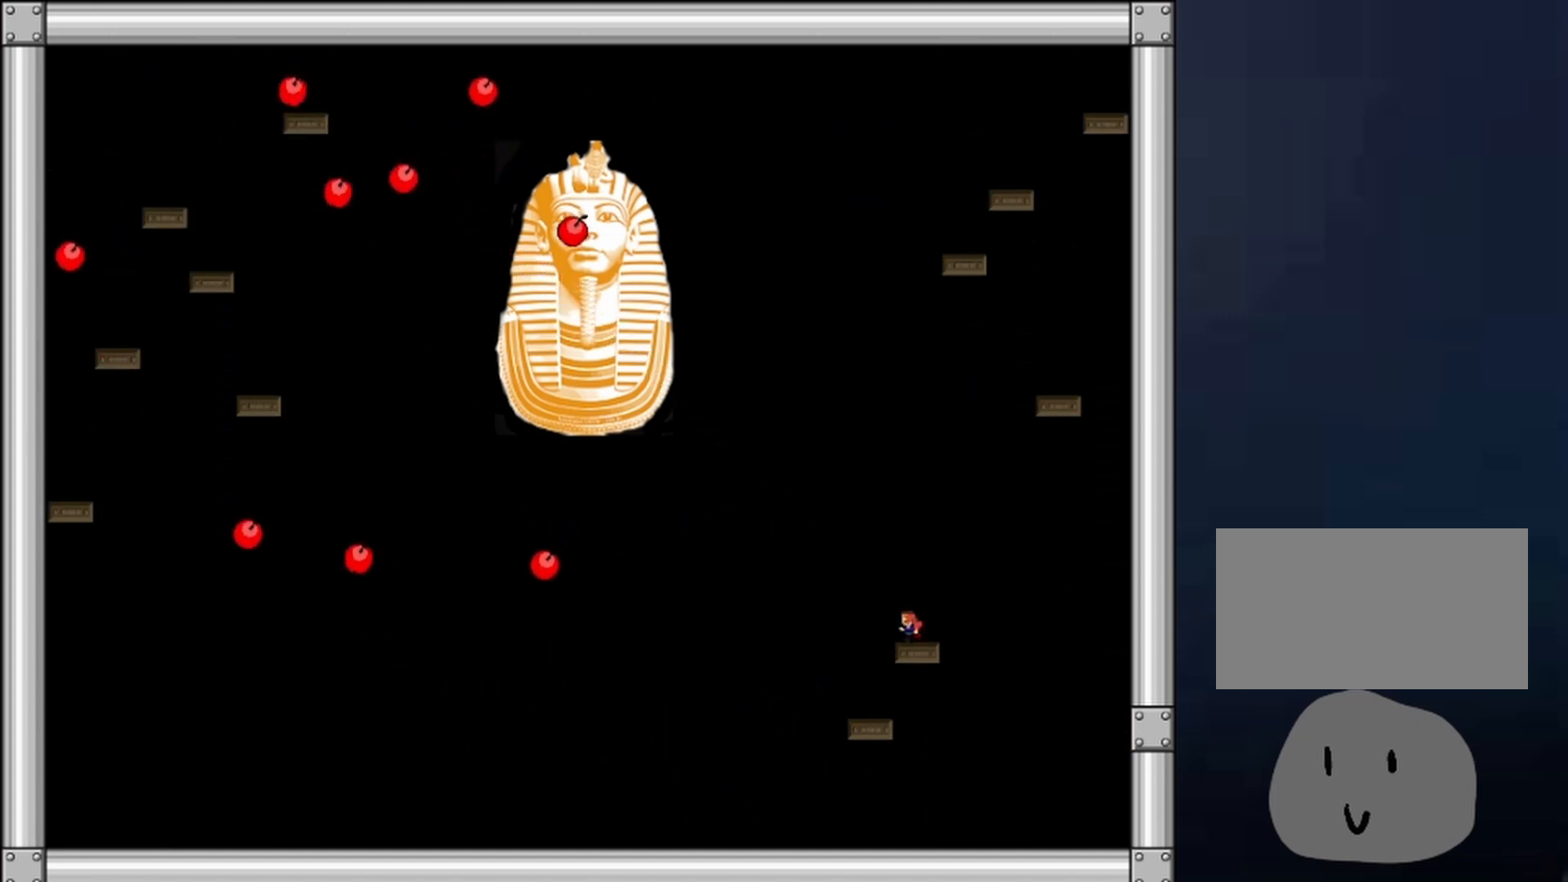
{"keys": ["left", "shift"], "events": [[100, "shift", "up"], [167, "shift", "down"], [233, "left", "down"], [233, "shift", "up"], [300, "shift", "down"]]}
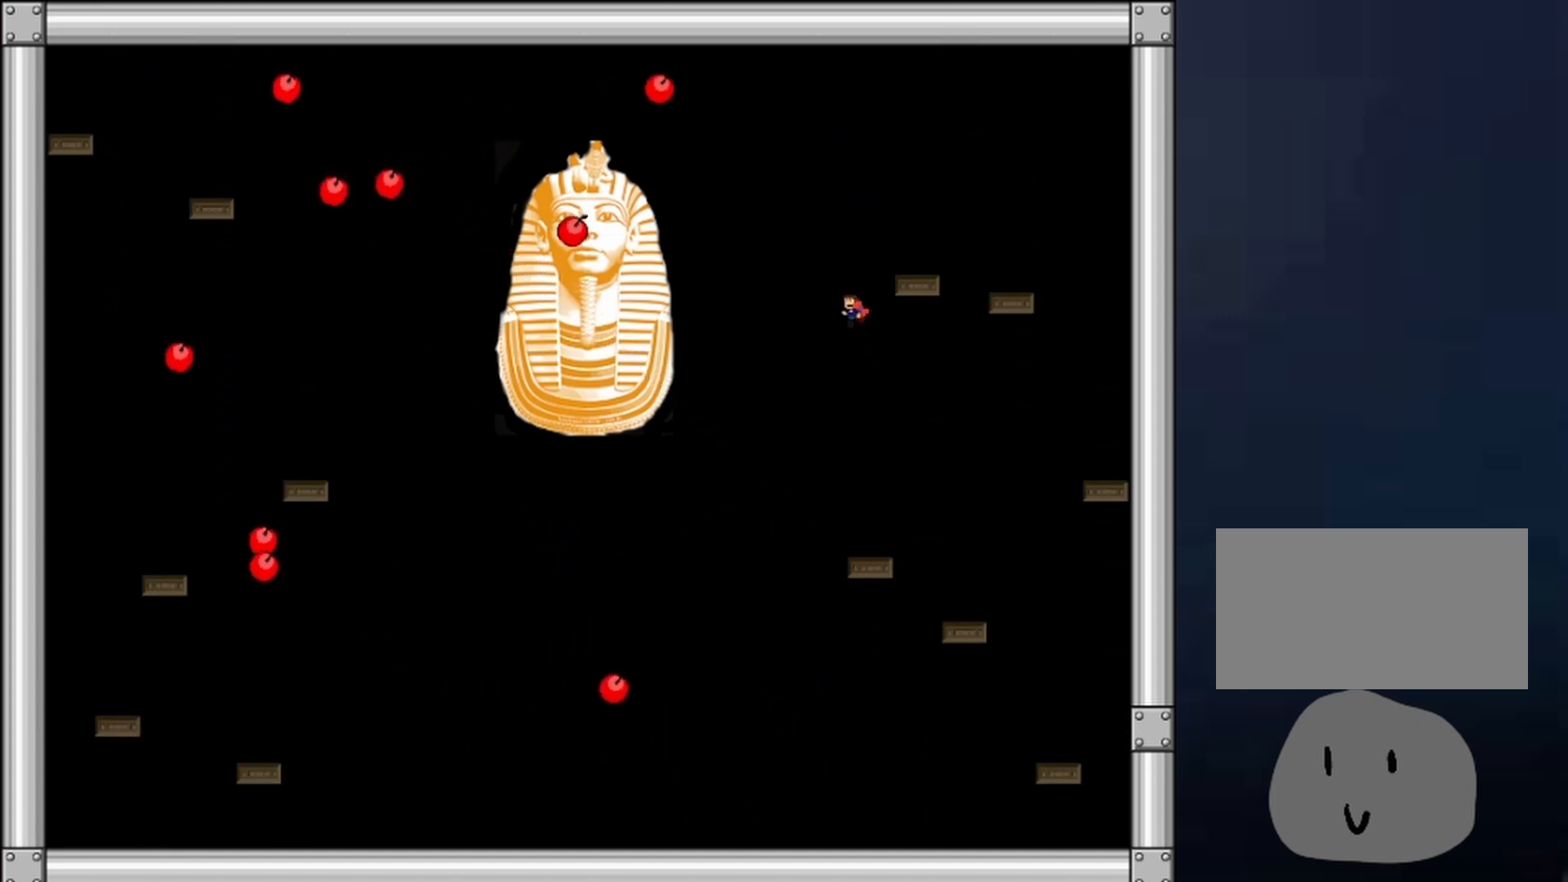
{"keys": ["left", "z"], "events": [[33, "shift", "up"], [267, "z", "down"], [300, "z", "up"], [333, "z", "down"], [400, "z", "up"], [500, "z", "down"]]}
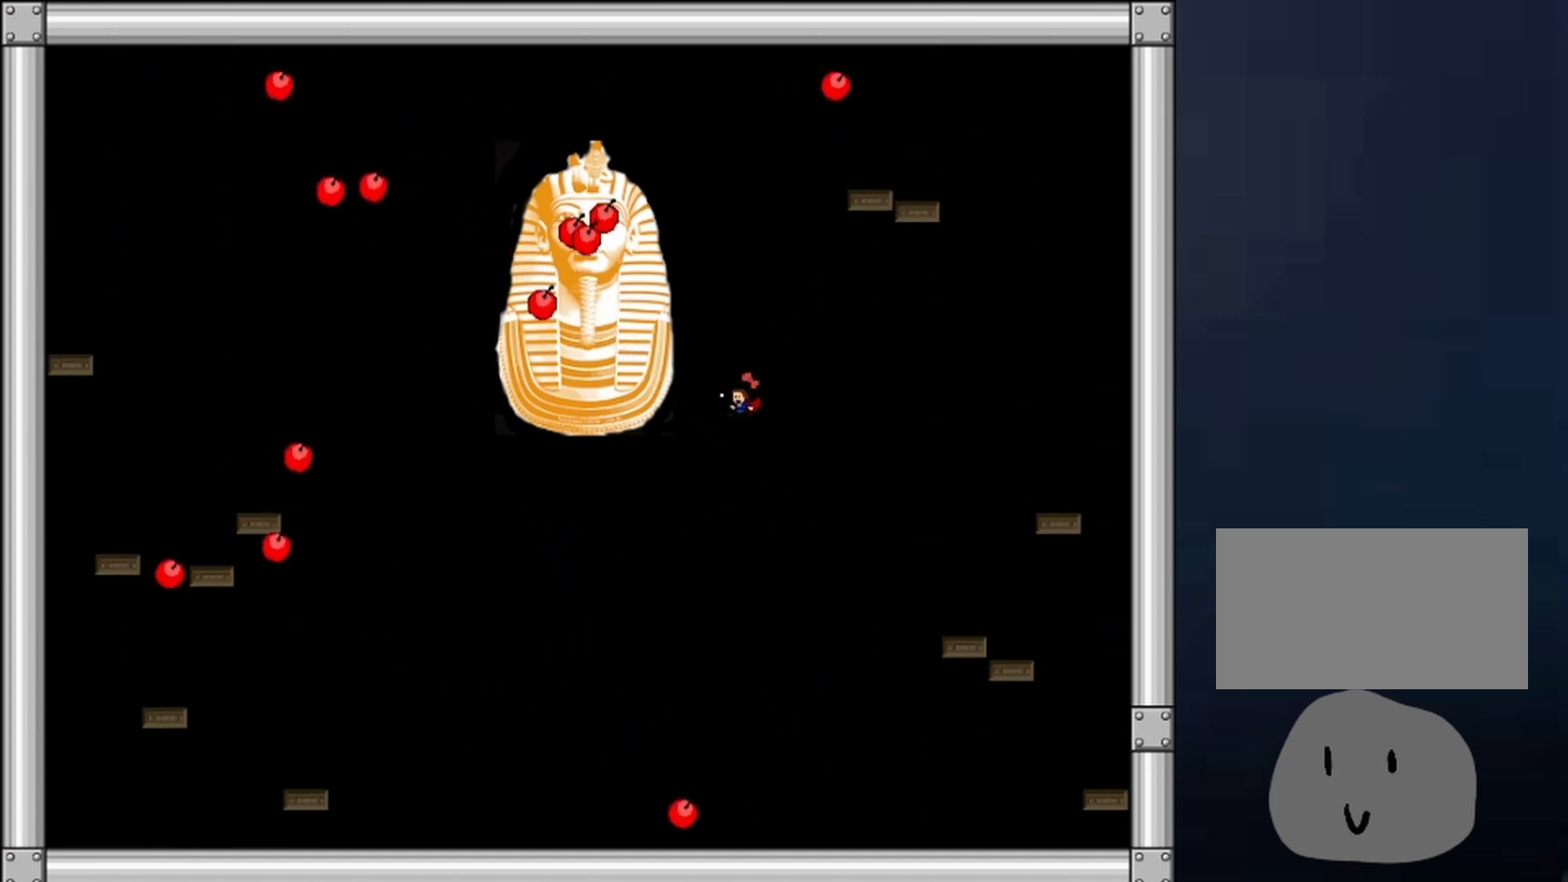
{"keys": ["right"], "events": [[33, "z", "up"], [100, "z", "down"], [233, "z", "up"], [467, "right", "down"], [500, "left", "up"]]}
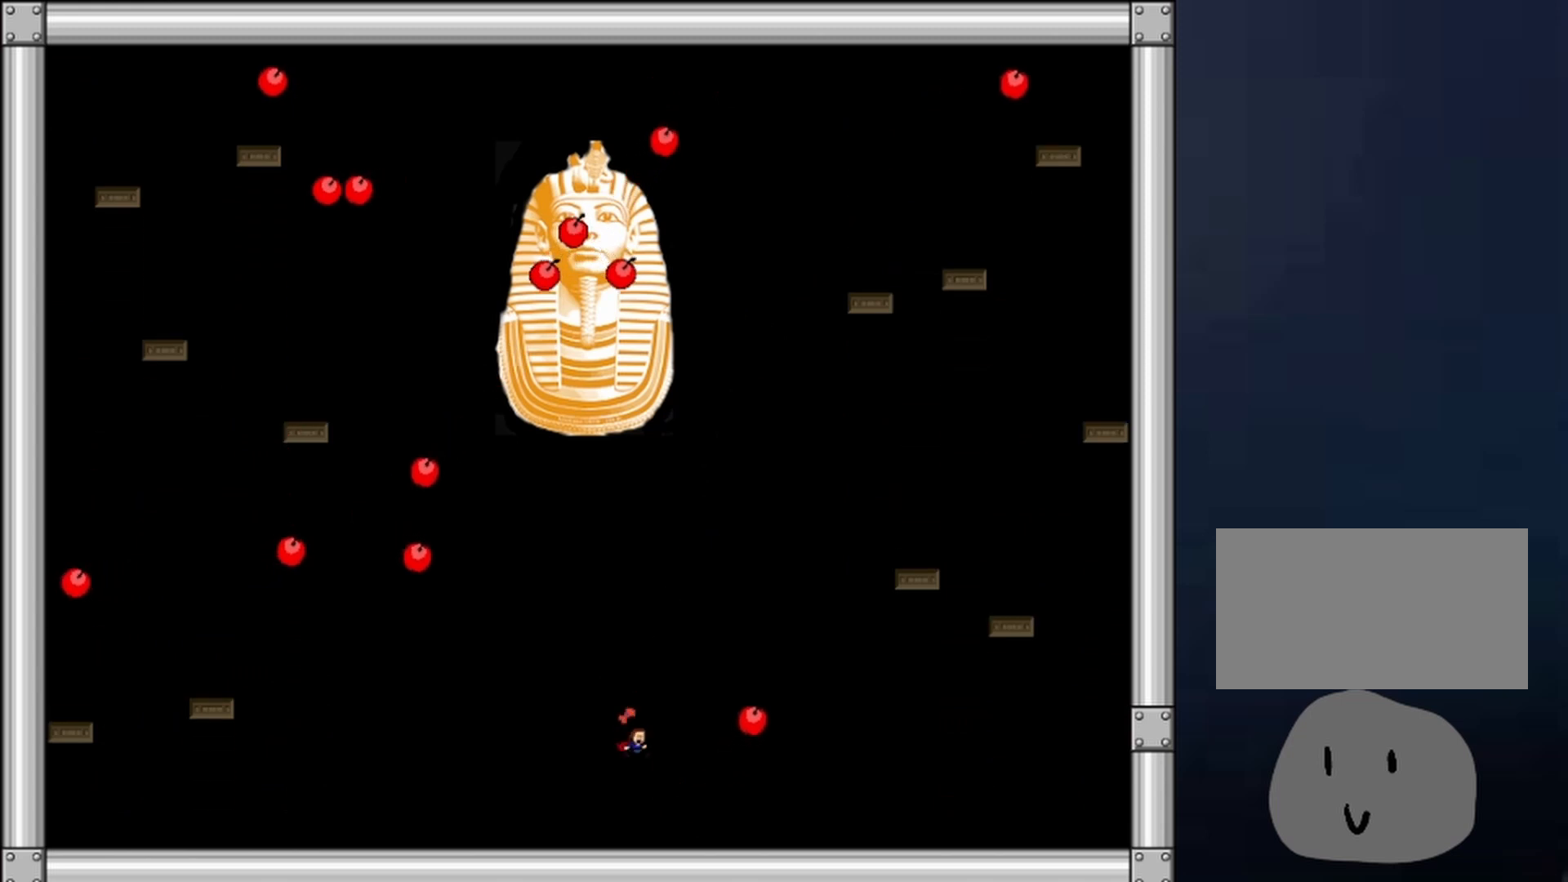
{"keys": ["left", "shift"], "events": [[200, "shift", "down"], [433, "left", "down"], [467, "right", "up"]]}
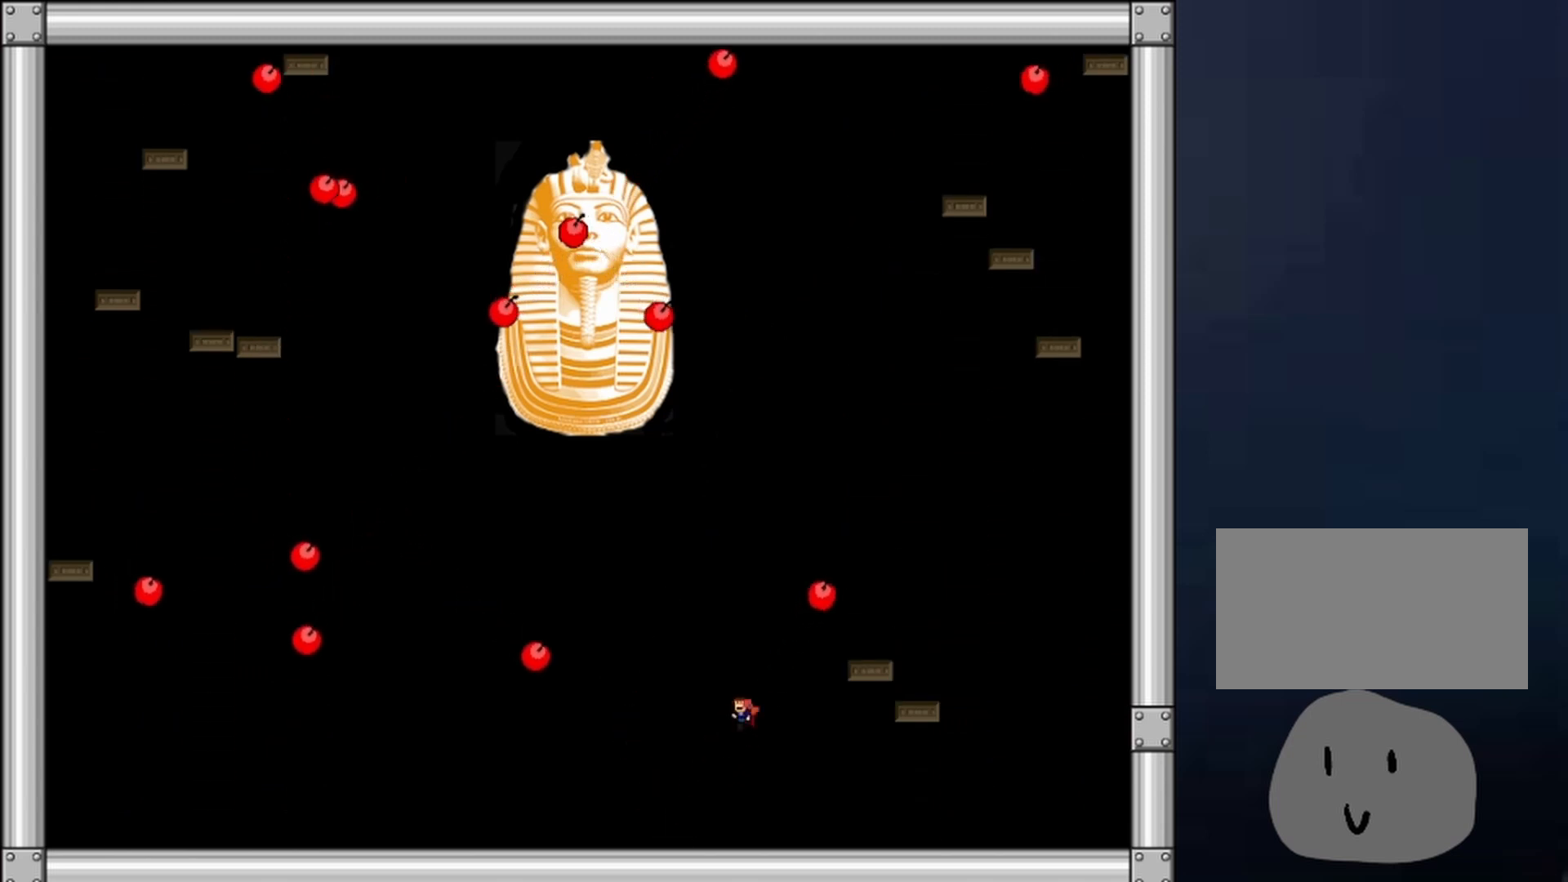
{"keys": ["left", "shift"], "events": [[33, "left", "up"], [67, "shift", "up"], [67, "z", "down"], [200, "z", "up"], [267, "z", "down"], [367, "shift", "down"], [433, "left", "down"], [433, "z", "up"]]}
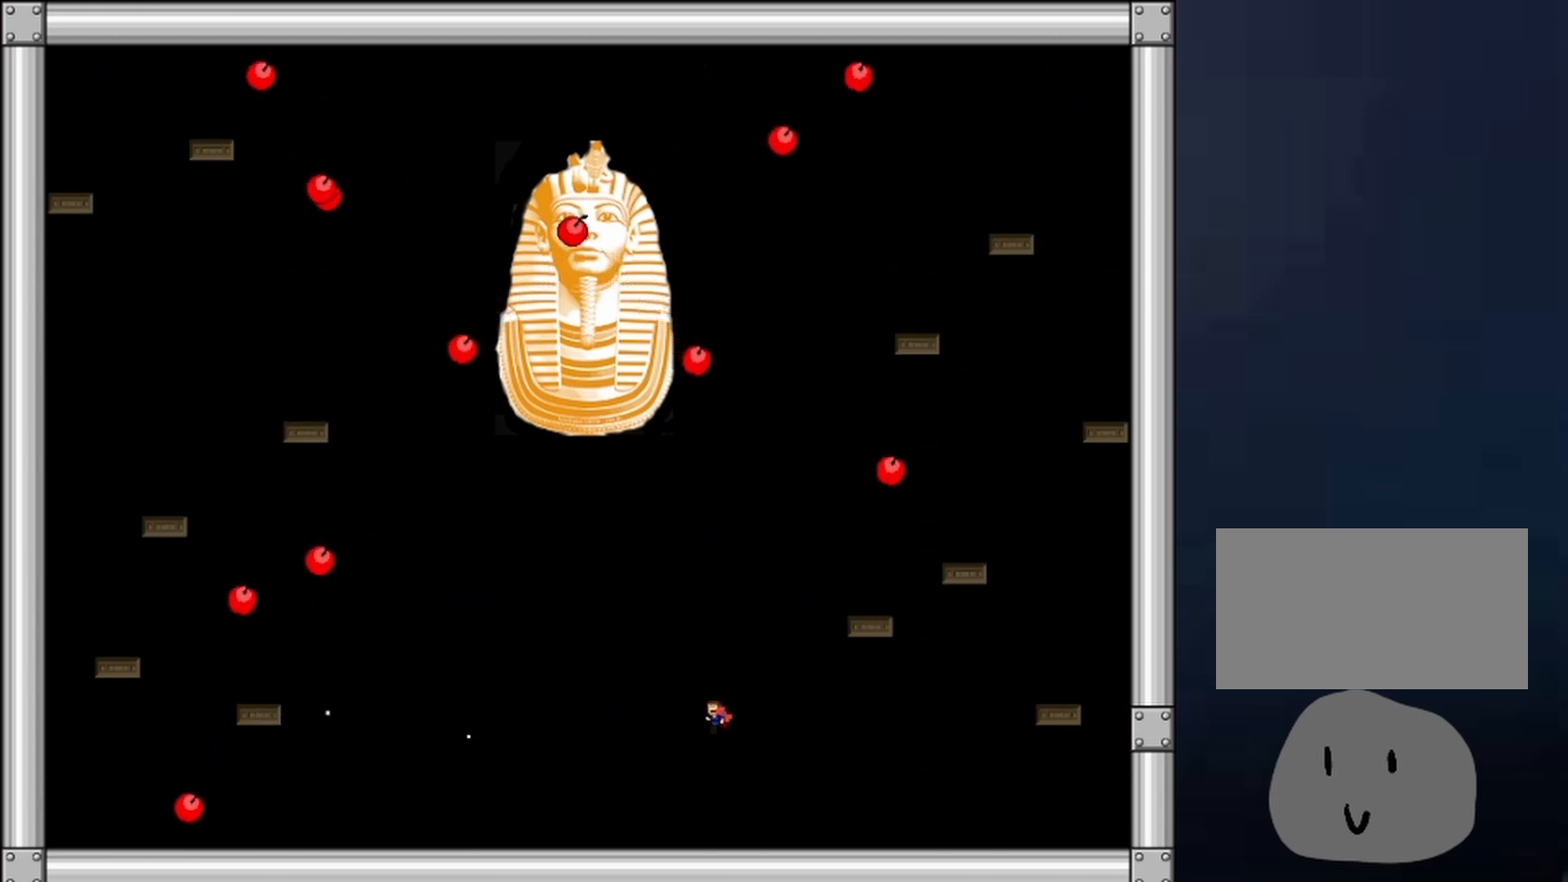
{"keys": ["left", "z"], "events": [[100, "shift", "up"], [200, "z", "down"], [233, "z", "up"], [267, "z", "down"], [333, "z", "up"], [367, "z", "down"]]}
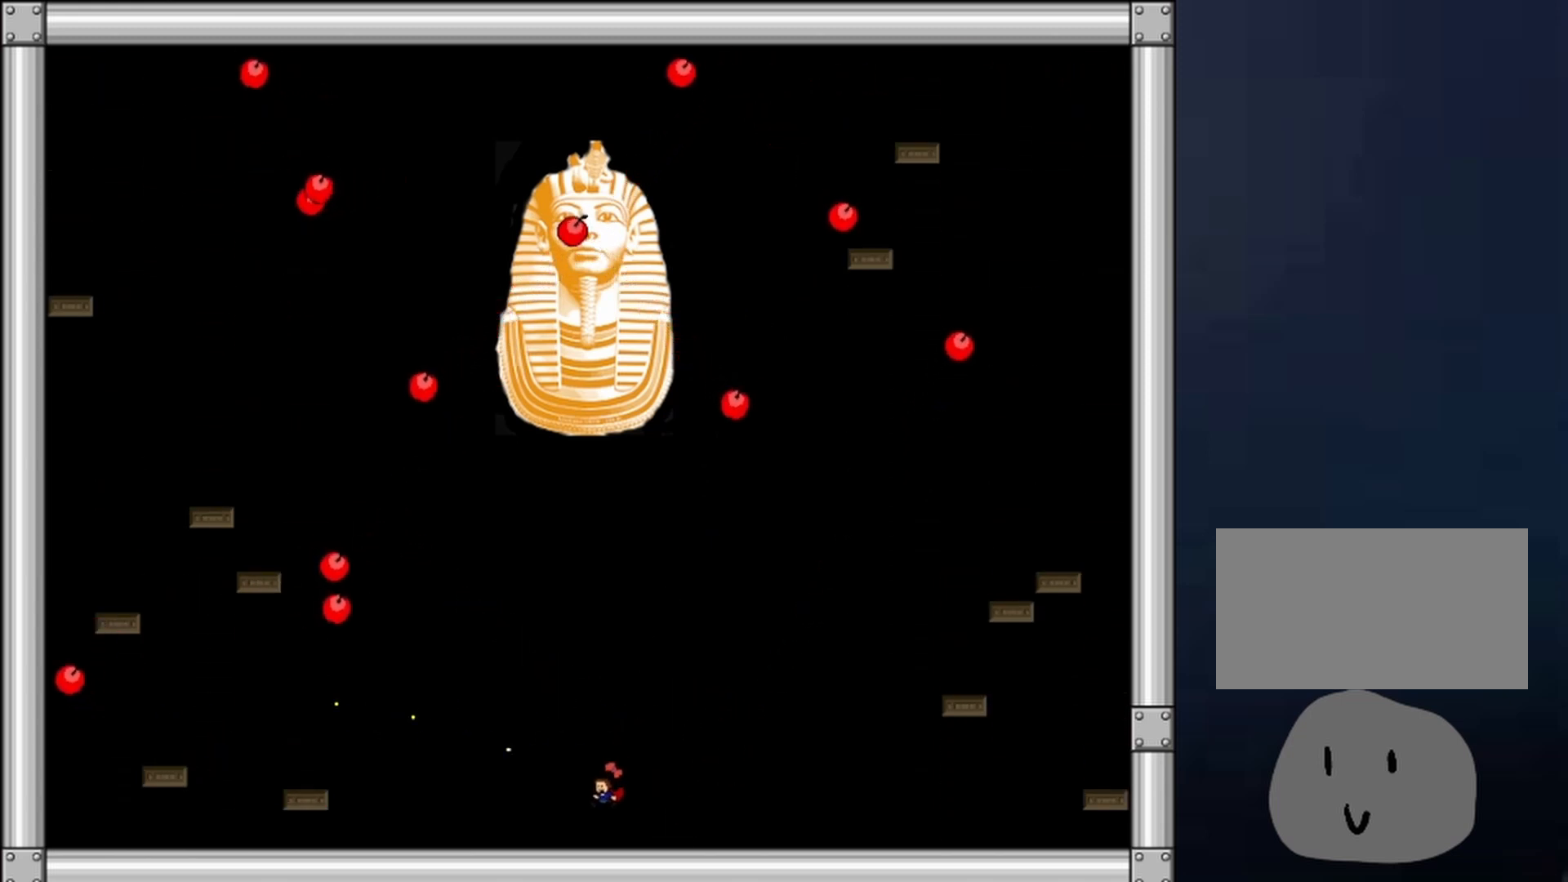
{"keys": ["right", "shift"], "events": [[67, "z", "up"], [100, "left", "up"], [100, "right", "down"], [300, "shift", "down"]]}
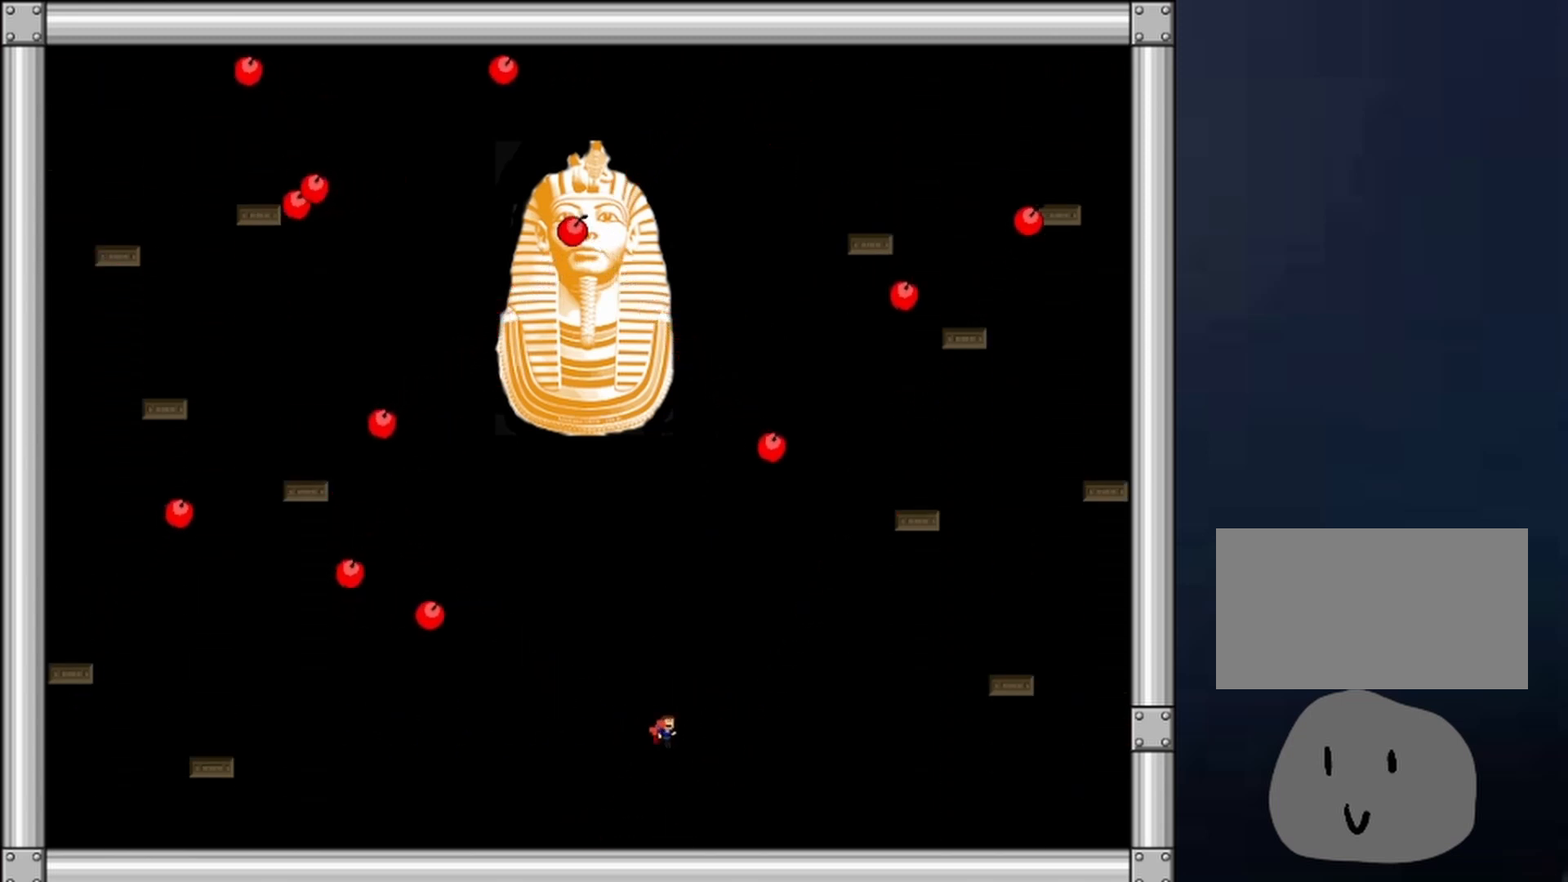
{"keys": ["z"], "events": [[67, "right", "up"], [67, "shift", "up"], [133, "shift", "down"], [200, "right", "down"], [300, "left", "down"], [300, "right", "up"], [400, "left", "up"], [400, "shift", "up"], [400, "z", "down"], [433, "z", "up"], [500, "z", "down"]]}
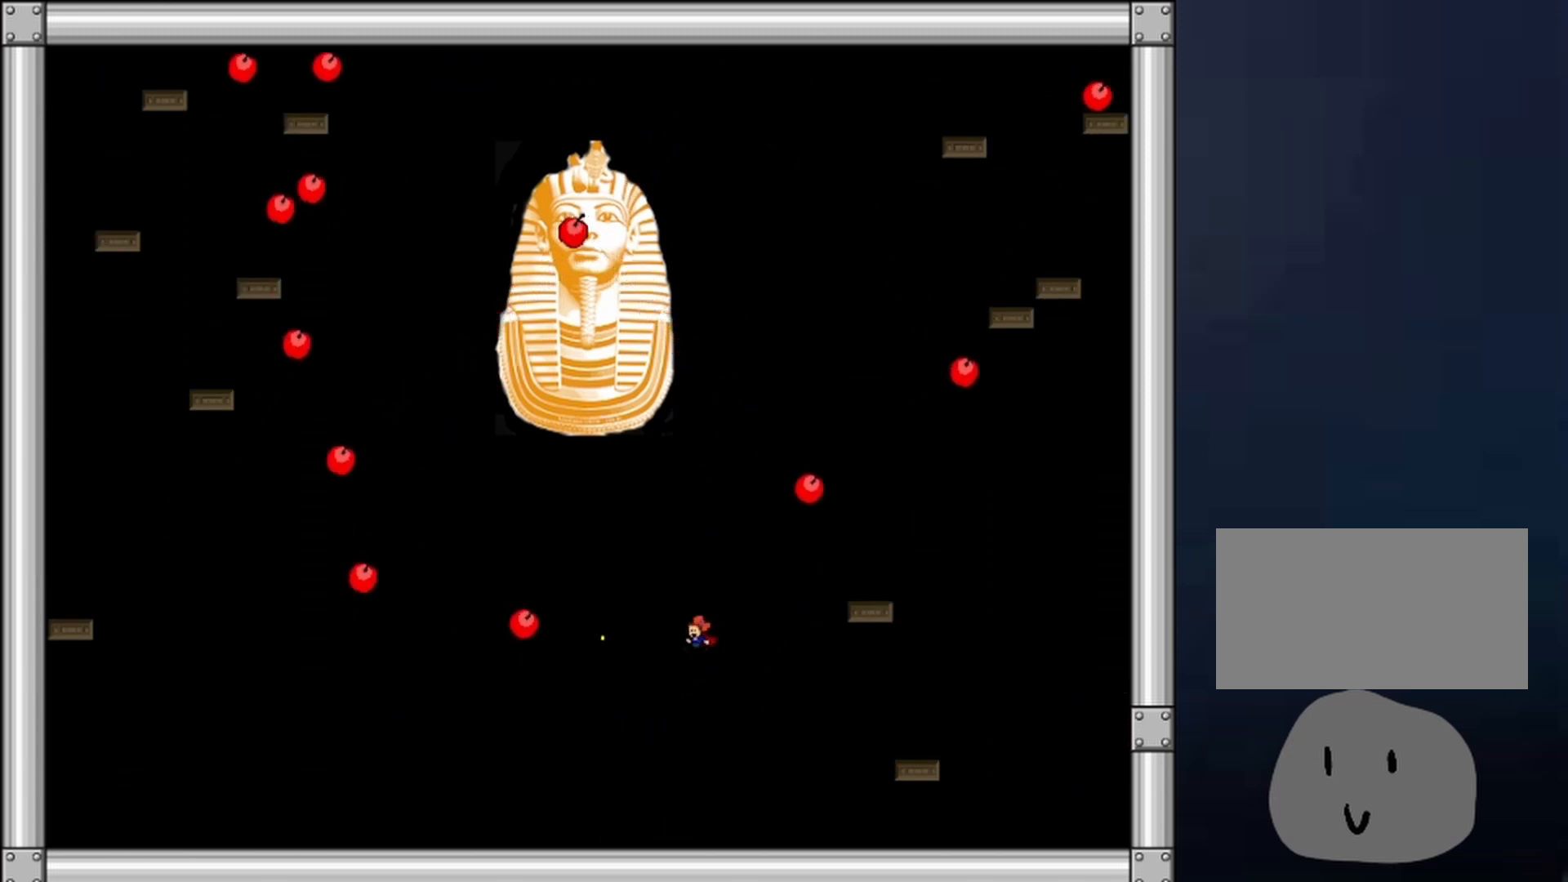
{"keys": ["left"], "events": [[33, "z", "up"], [100, "z", "down"], [233, "z", "up"], [467, "left", "down"]]}
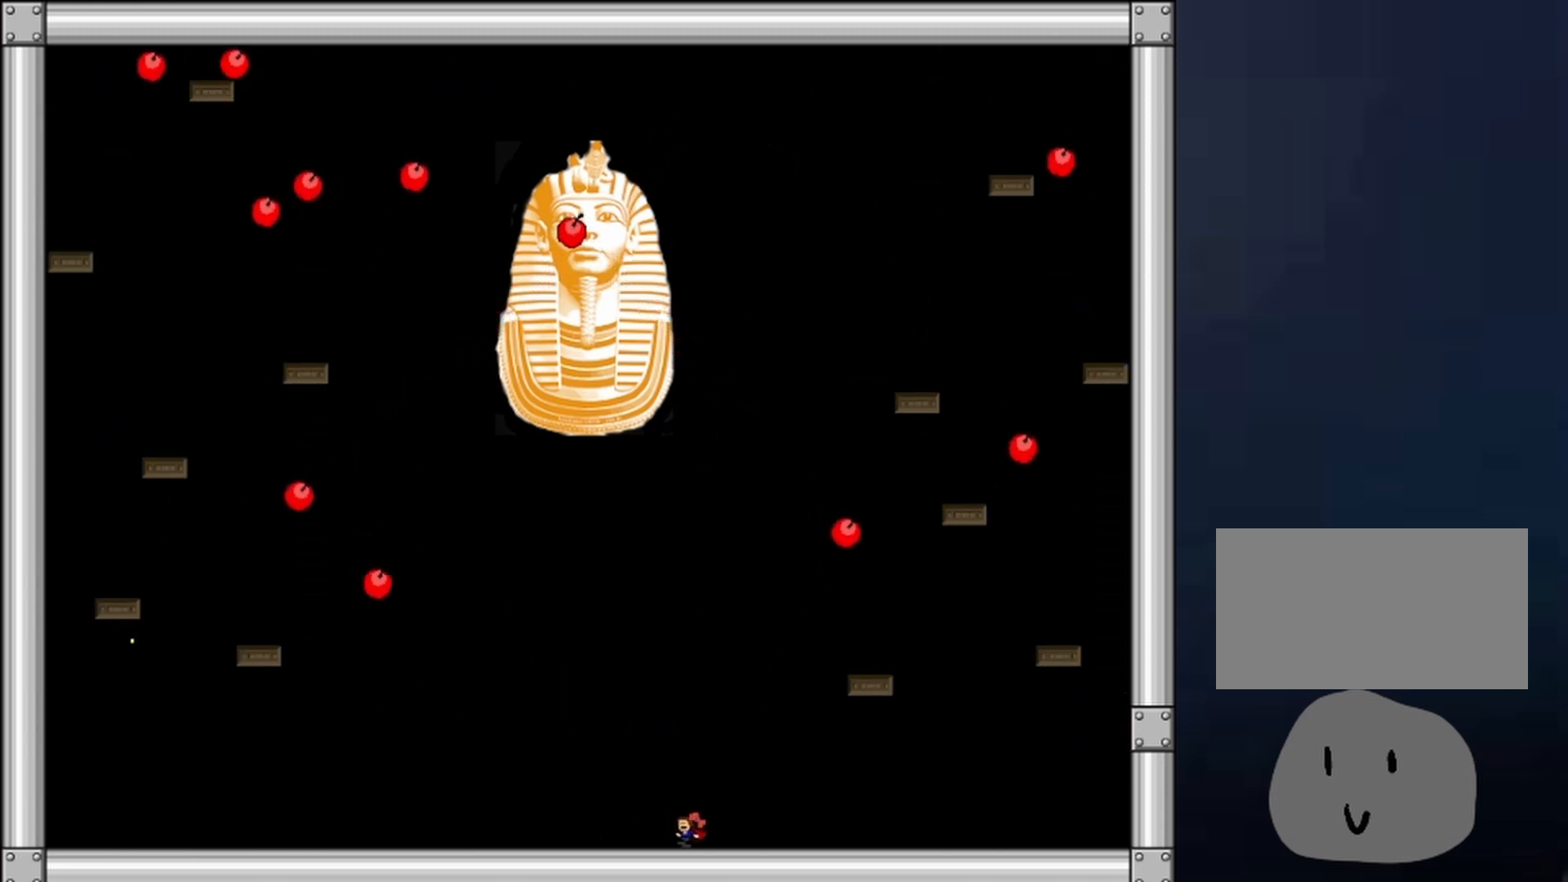
{"keys": ["shift"], "events": [[67, "shift", "down"], [333, "left", "up"], [433, "shift", "up"], [467, "shift", "down"]]}
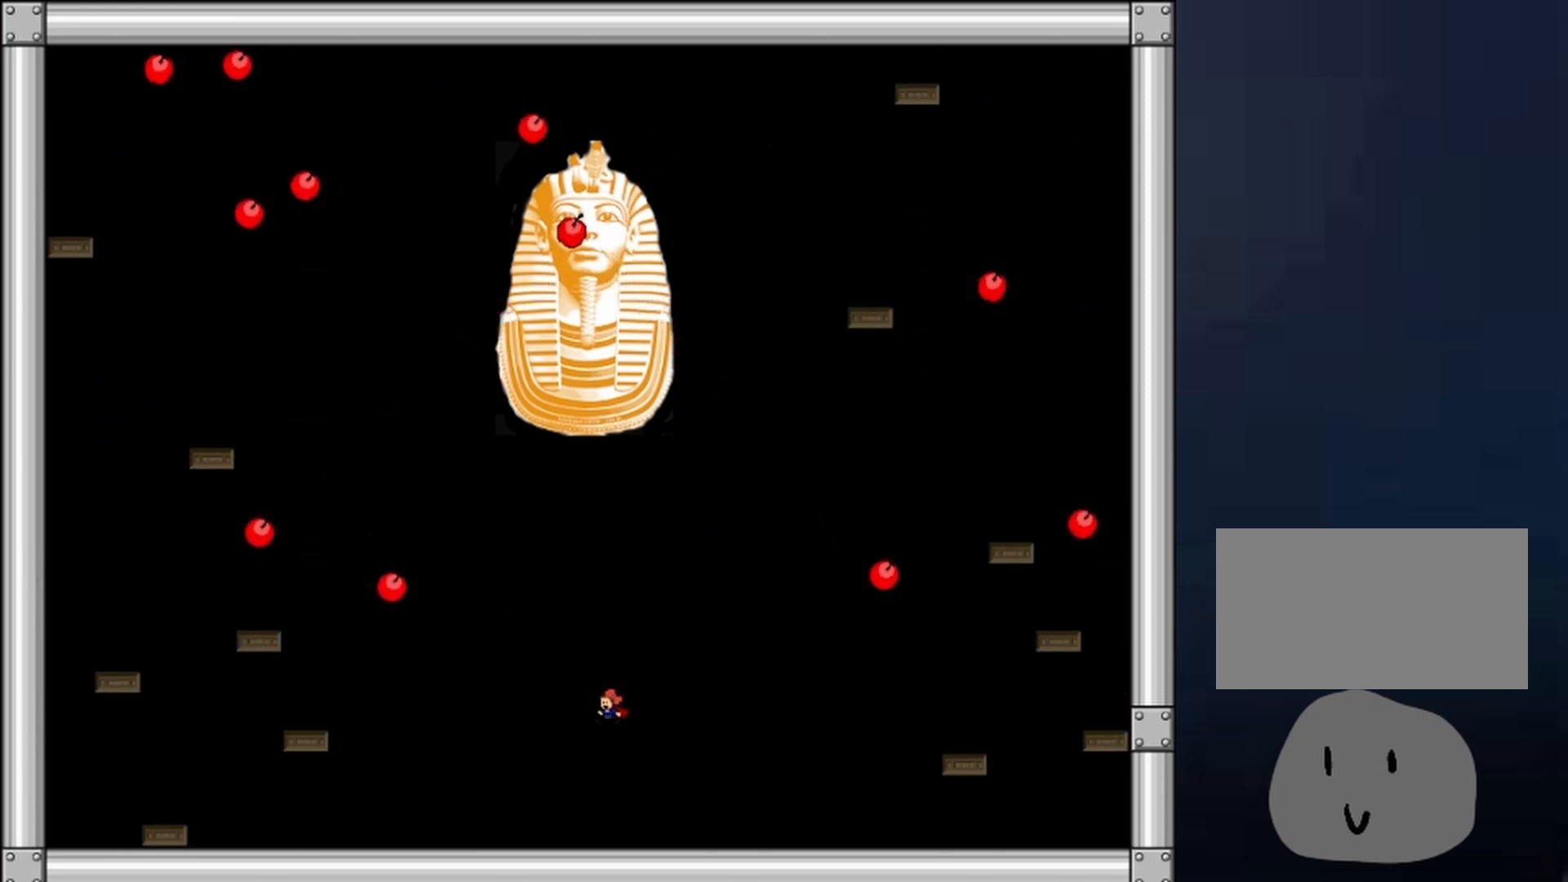
{"keys": [], "events": [[67, "left", "down"], [200, "left", "up"], [300, "z", "down"], [367, "shift", "up"], [500, "z", "up"]]}
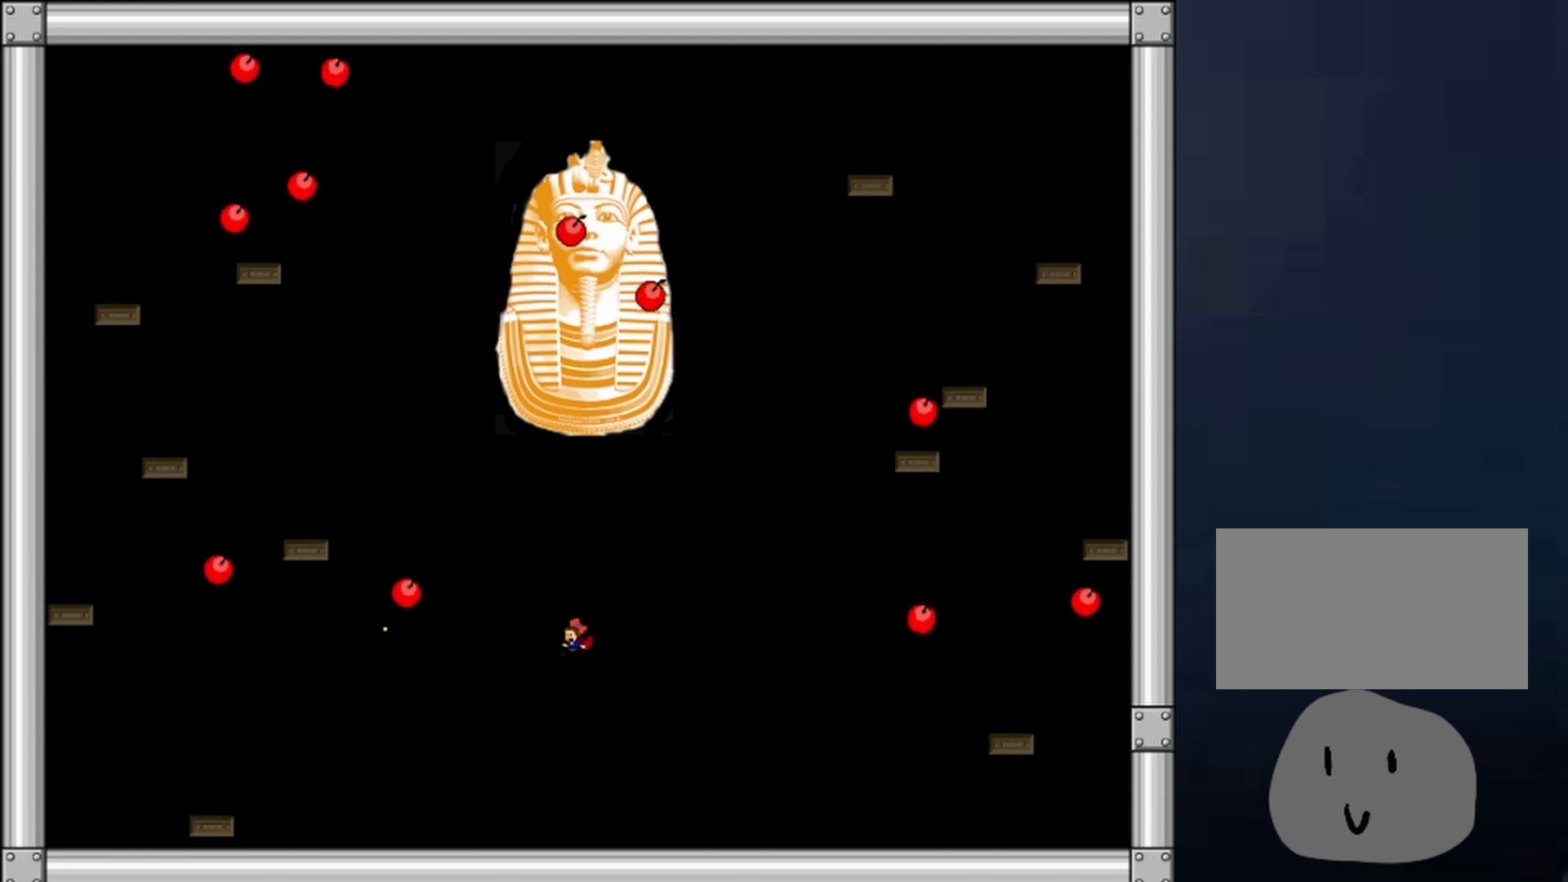
{"keys": ["left", "shift"], "events": [[33, "z", "down"], [133, "z", "up"], [267, "right", "down"], [467, "right", "up"], [467, "shift", "down"], [500, "left", "down"]]}
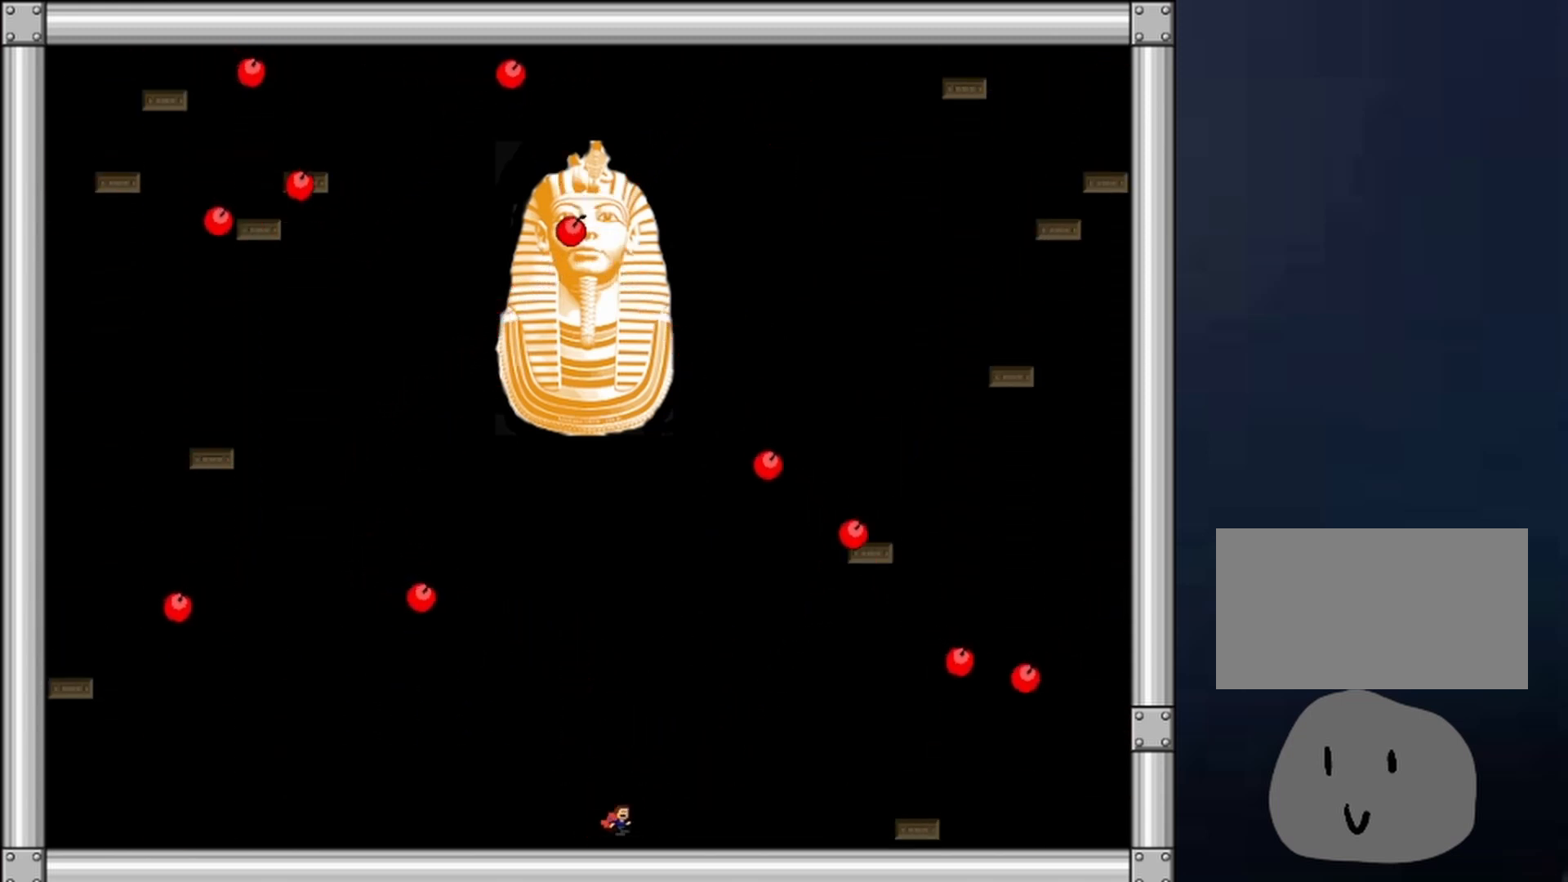
{"keys": [], "events": [[100, "shift", "up"], [167, "shift", "down"], [200, "left", "up"], [300, "right", "down"], [400, "right", "up"], [433, "z", "down"], [467, "shift", "up"], [467, "z", "up"]]}
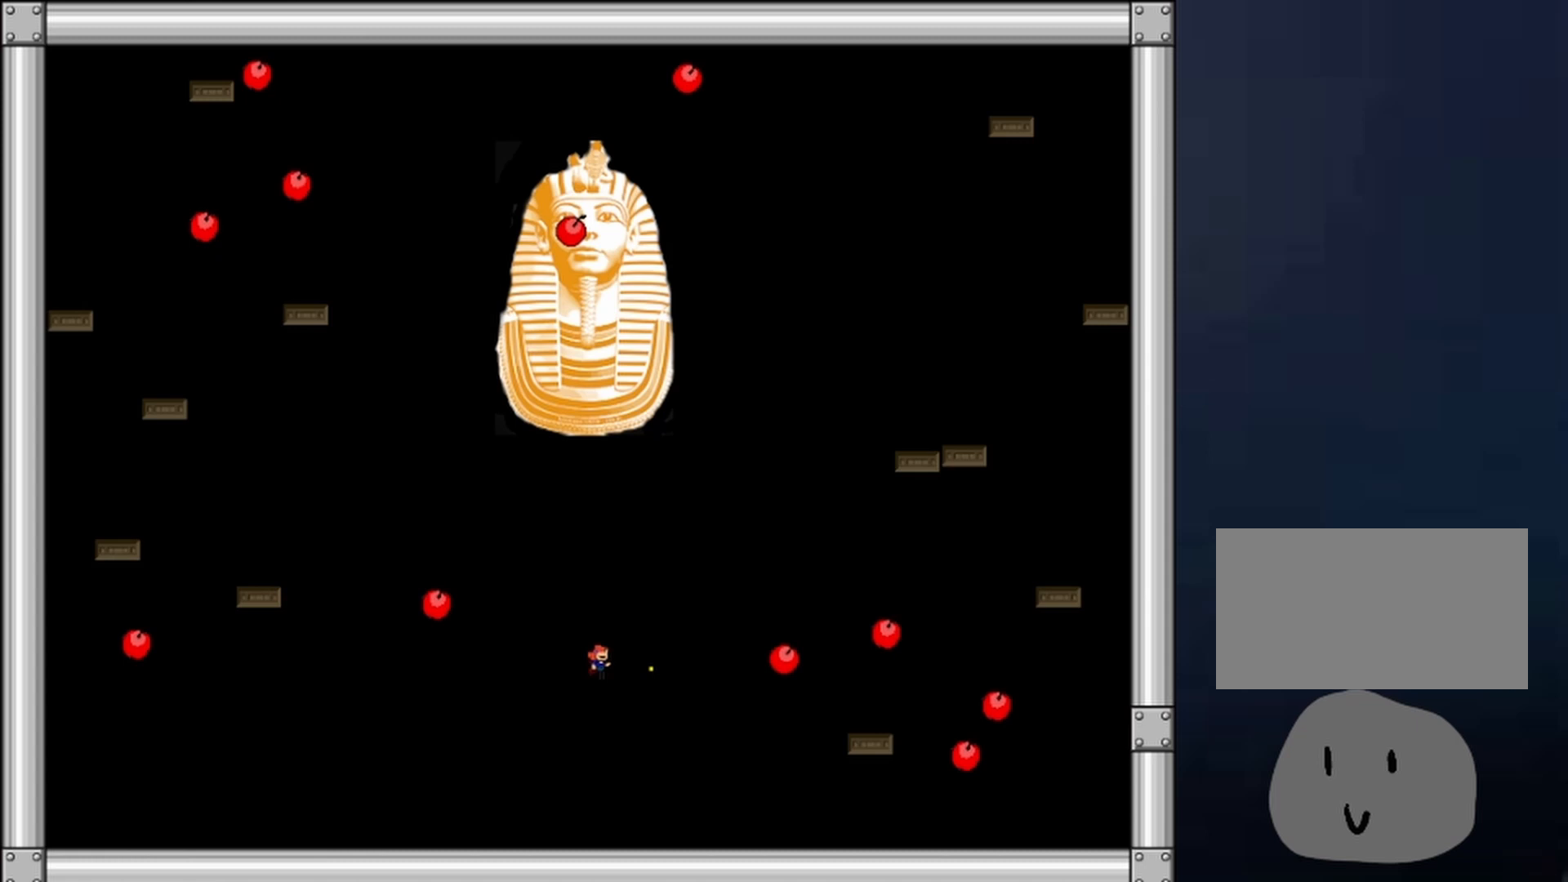
{"keys": [], "events": [[33, "z", "down"], [67, "z", "up"], [133, "z", "down"], [267, "z", "up"]]}
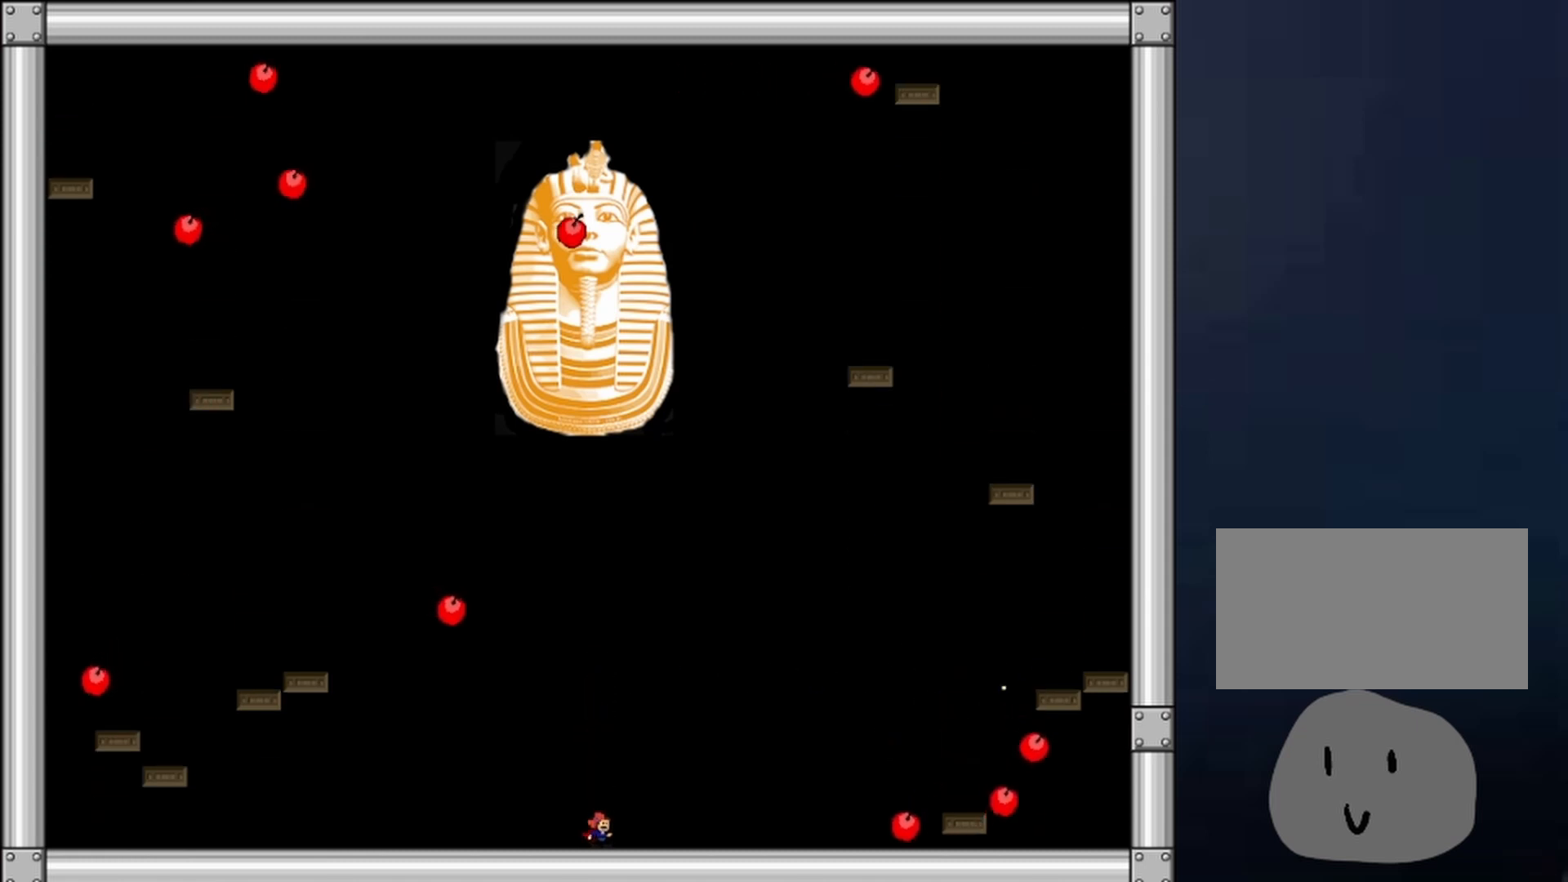
{"keys": ["right", "z"], "events": [[33, "right", "down"], [100, "shift", "down"], [233, "shift", "up"], [233, "z", "down"], [267, "z", "up"], [333, "z", "down"], [433, "z", "up"], [467, "z", "down"]]}
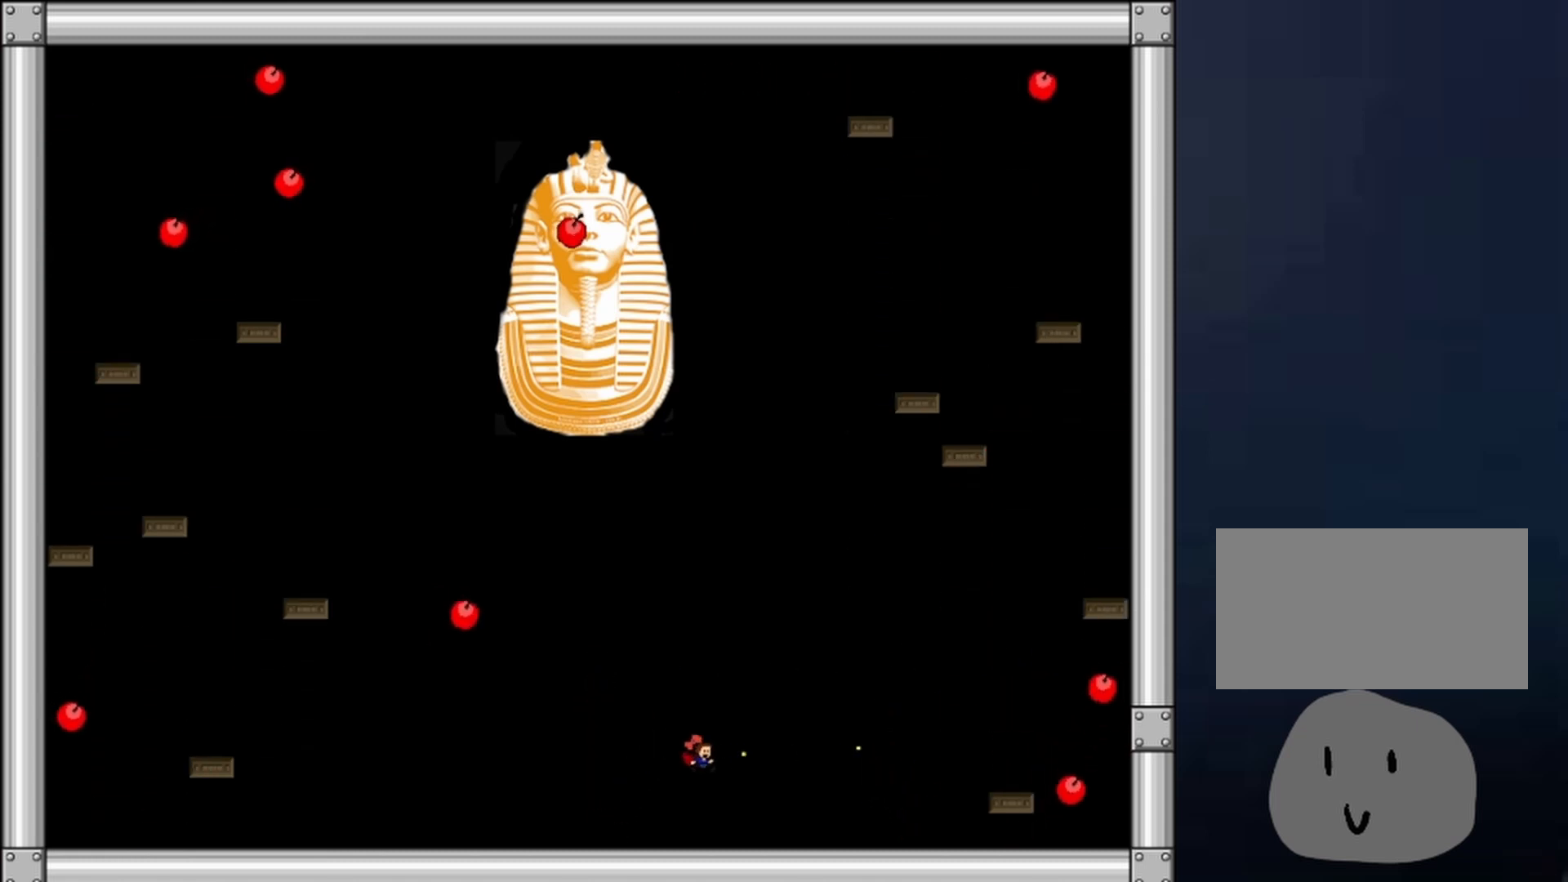
{"keys": ["shift"], "events": [[100, "z", "up"], [233, "right", "up"], [400, "shift", "down"]]}
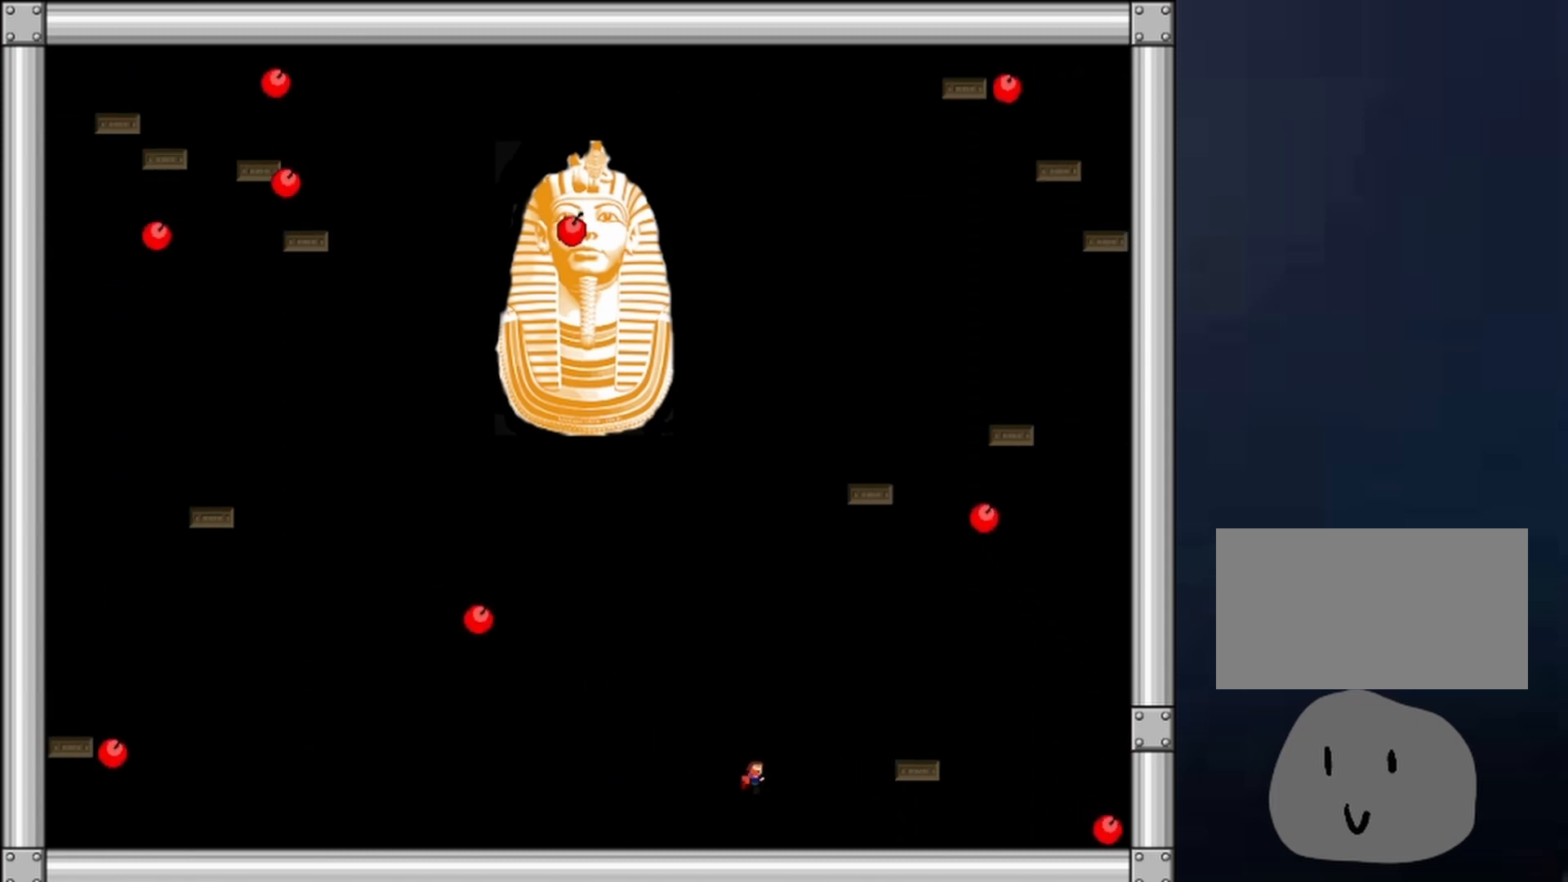
{"keys": [], "events": [[33, "left", "down"], [33, "shift", "up"], [167, "left", "up"], [167, "right", "down"], [233, "z", "down"], [267, "z", "up"], [300, "z", "down"], [367, "right", "up"], [433, "z", "up"]]}
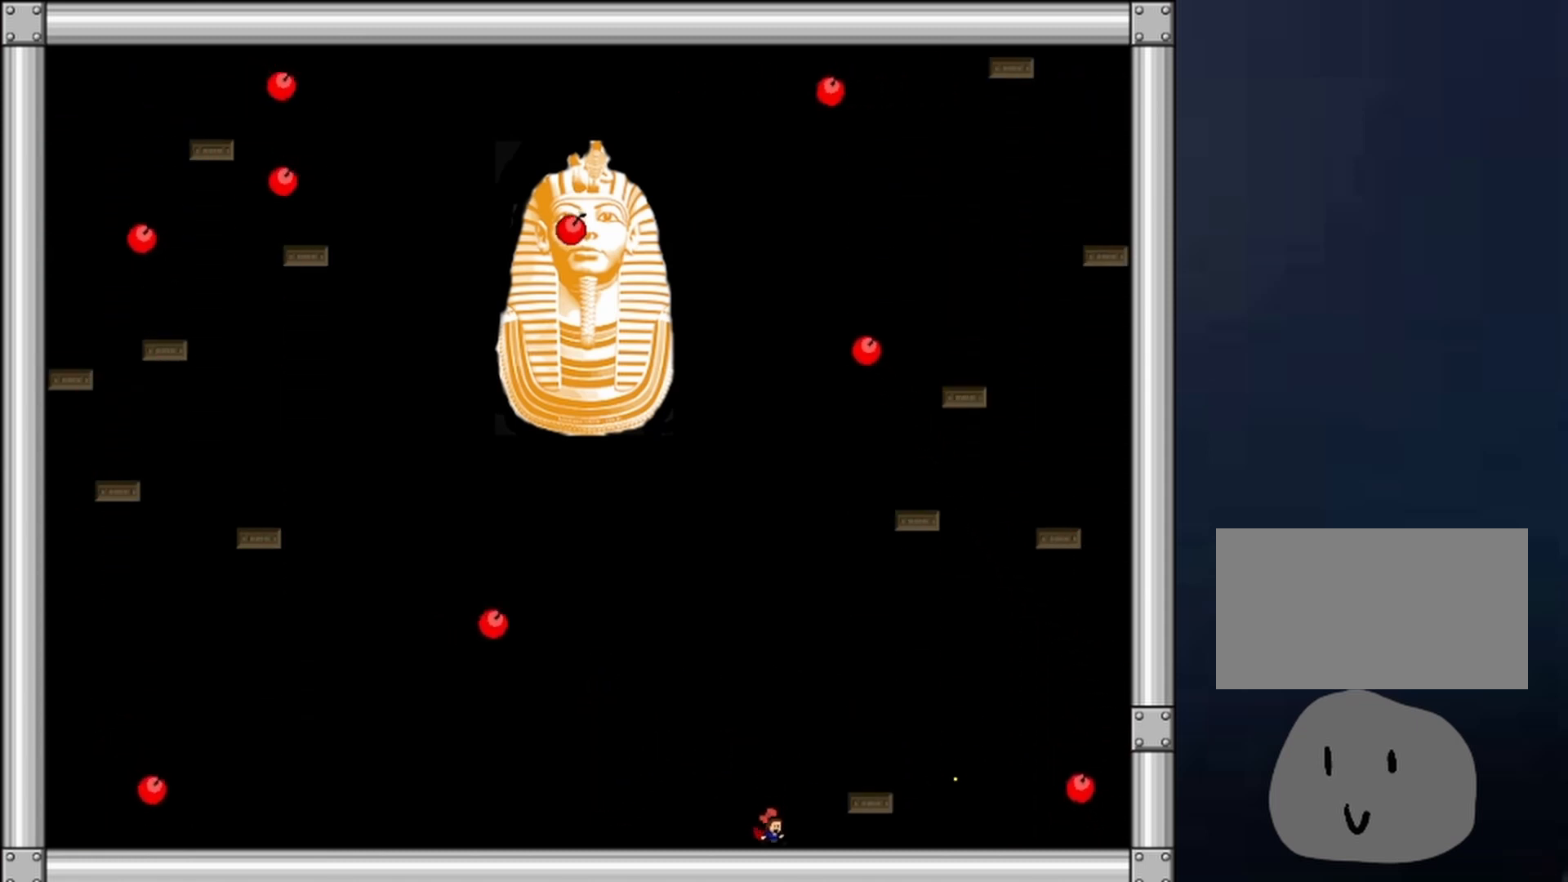
{"keys": ["left", "shift"], "events": [[333, "left", "down"], [333, "shift", "down"]]}
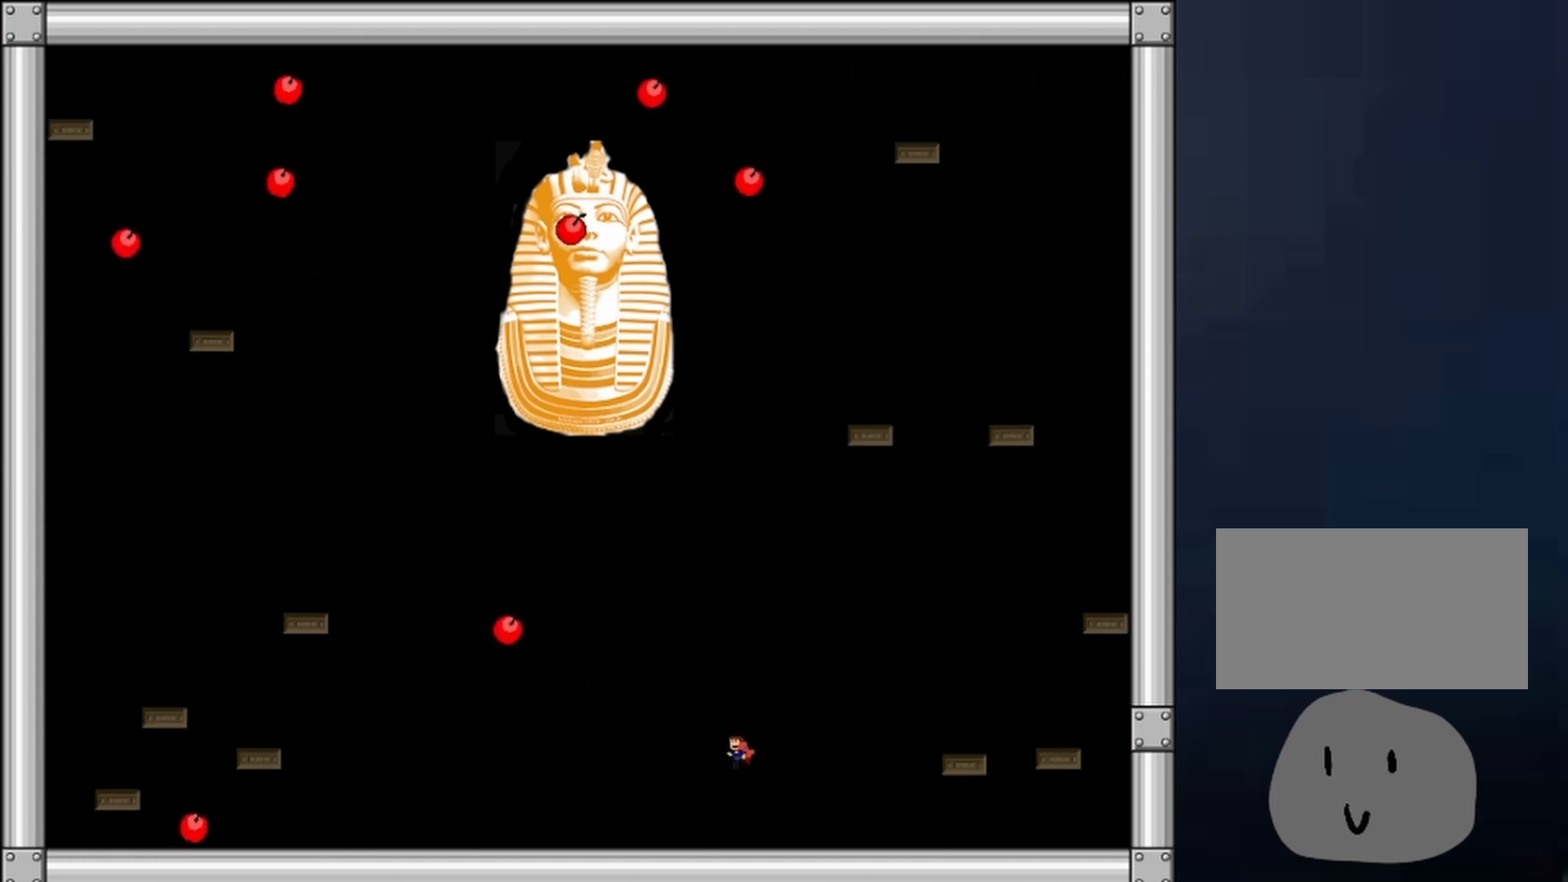
{"keys": ["z"], "events": [[67, "left", "up"], [100, "shift", "up"], [200, "left", "down"], [200, "shift", "down"], [433, "left", "up"], [433, "shift", "up"], [433, "z", "down"]]}
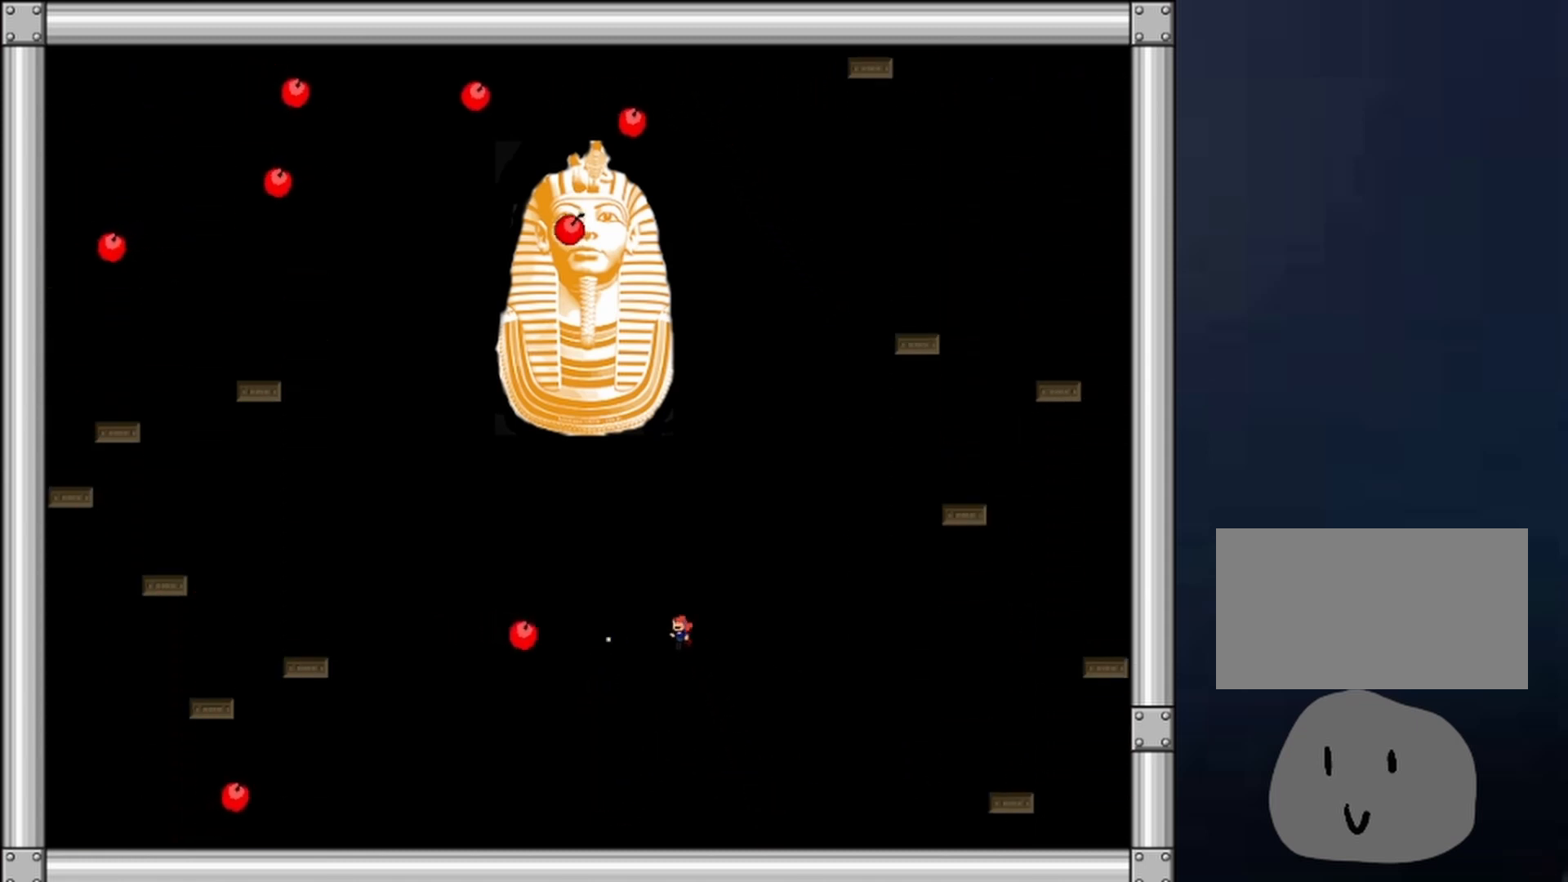
{"keys": ["z"], "events": [[67, "z", "up"], [133, "z", "down"], [167, "left", "down"], [200, "z", "up"], [267, "z", "down"], [367, "z", "up"], [400, "left", "up"], [400, "z", "down"]]}
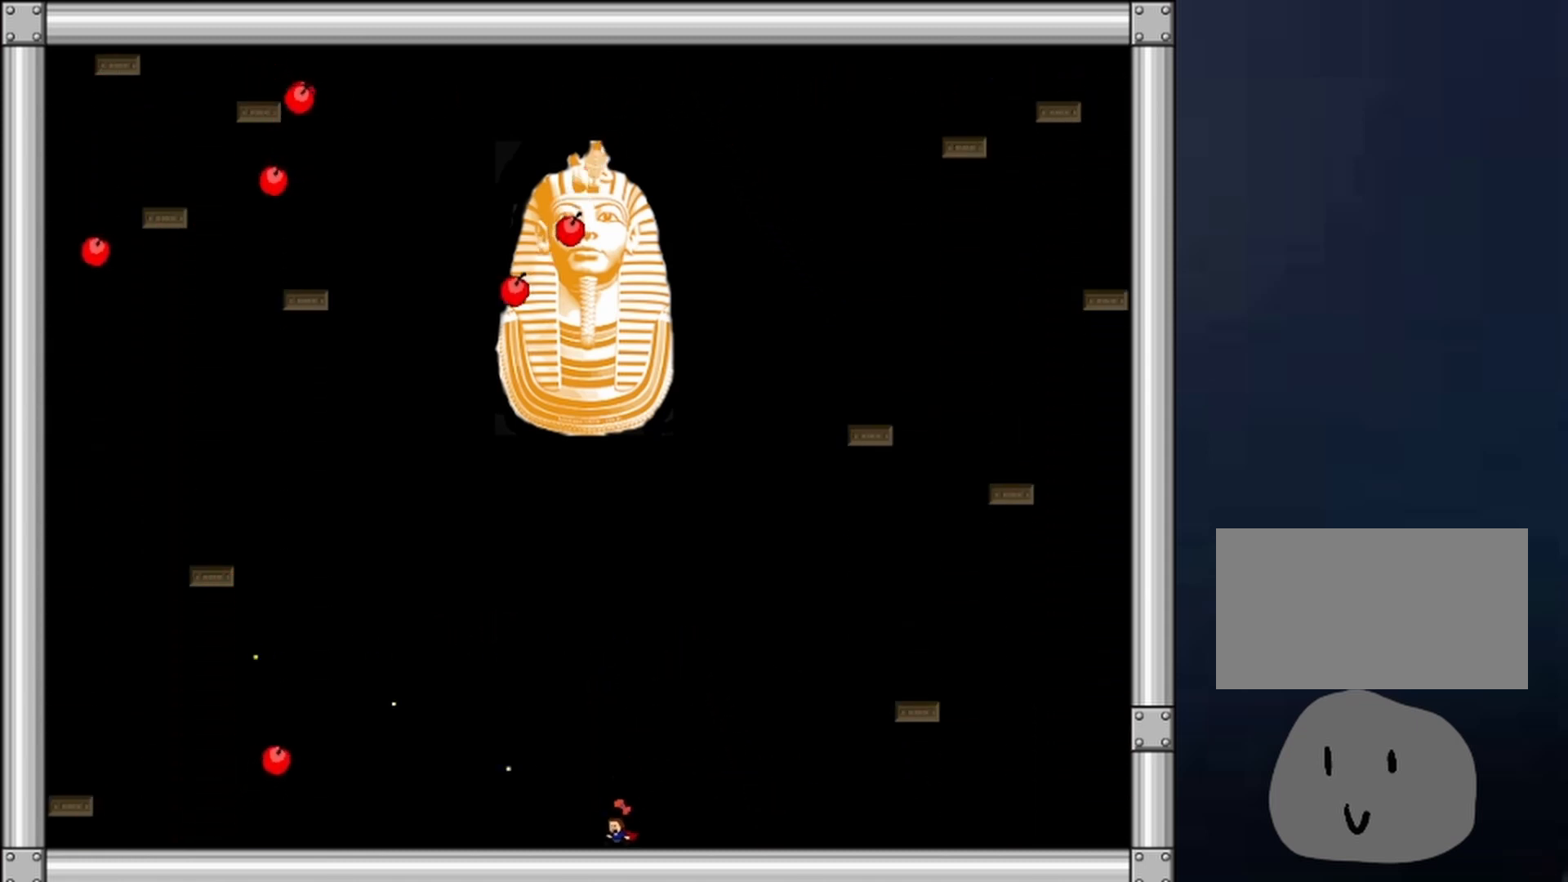
{"keys": ["right", "shift"], "events": [[33, "right", "down"], [33, "z", "up"], [300, "shift", "down"]]}
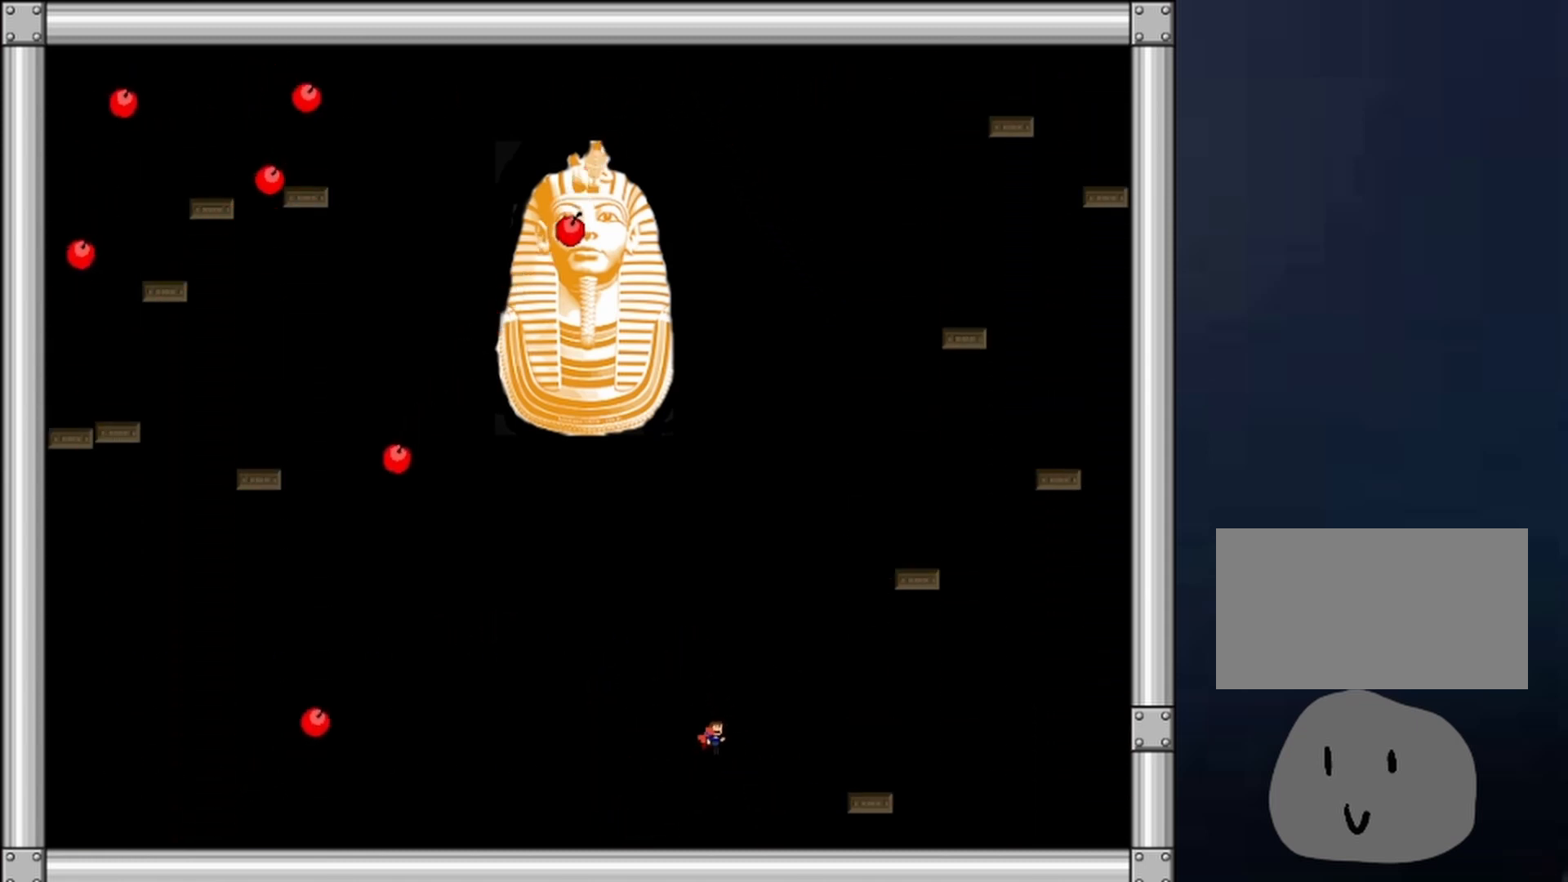
{"keys": ["left"], "events": [[67, "right", "up"], [67, "shift", "up"], [100, "left", "down"], [100, "shift", "down"], [333, "shift", "up"], [333, "z", "down"], [400, "z", "up"], [433, "z", "down"], [467, "z", "up"]]}
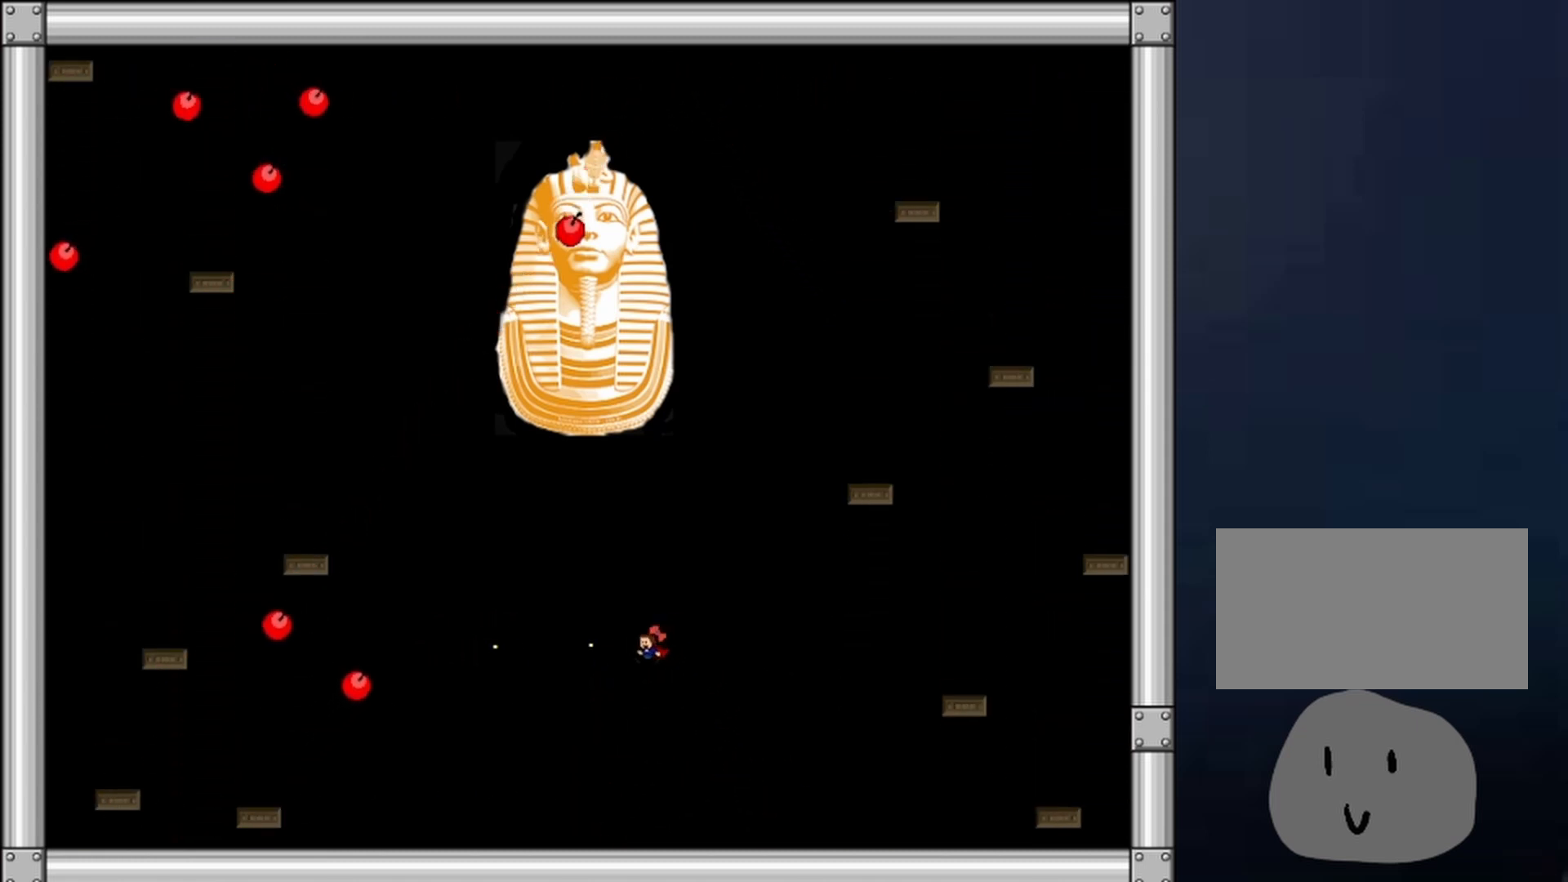
{"keys": ["right"], "events": [[33, "z", "down"], [133, "z", "up"], [167, "z", "down"], [300, "left", "up"], [300, "z", "up"], [467, "right", "down"]]}
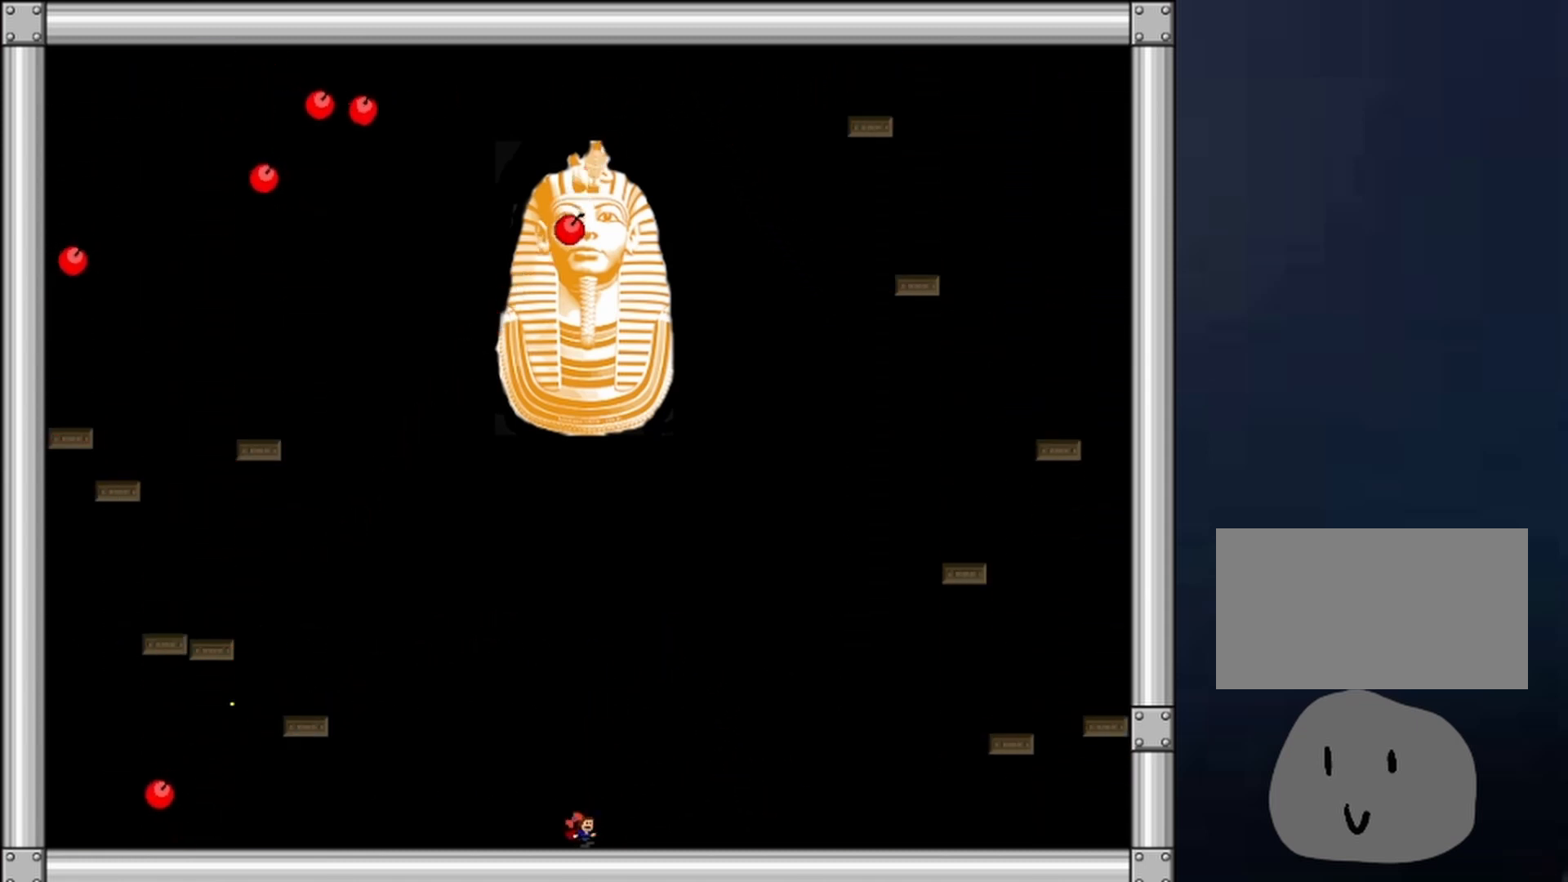
{"keys": ["left", "shift"], "events": [[33, "shift", "down"], [167, "right", "up"], [267, "shift", "up"], [333, "left", "down"], [333, "shift", "down"]]}